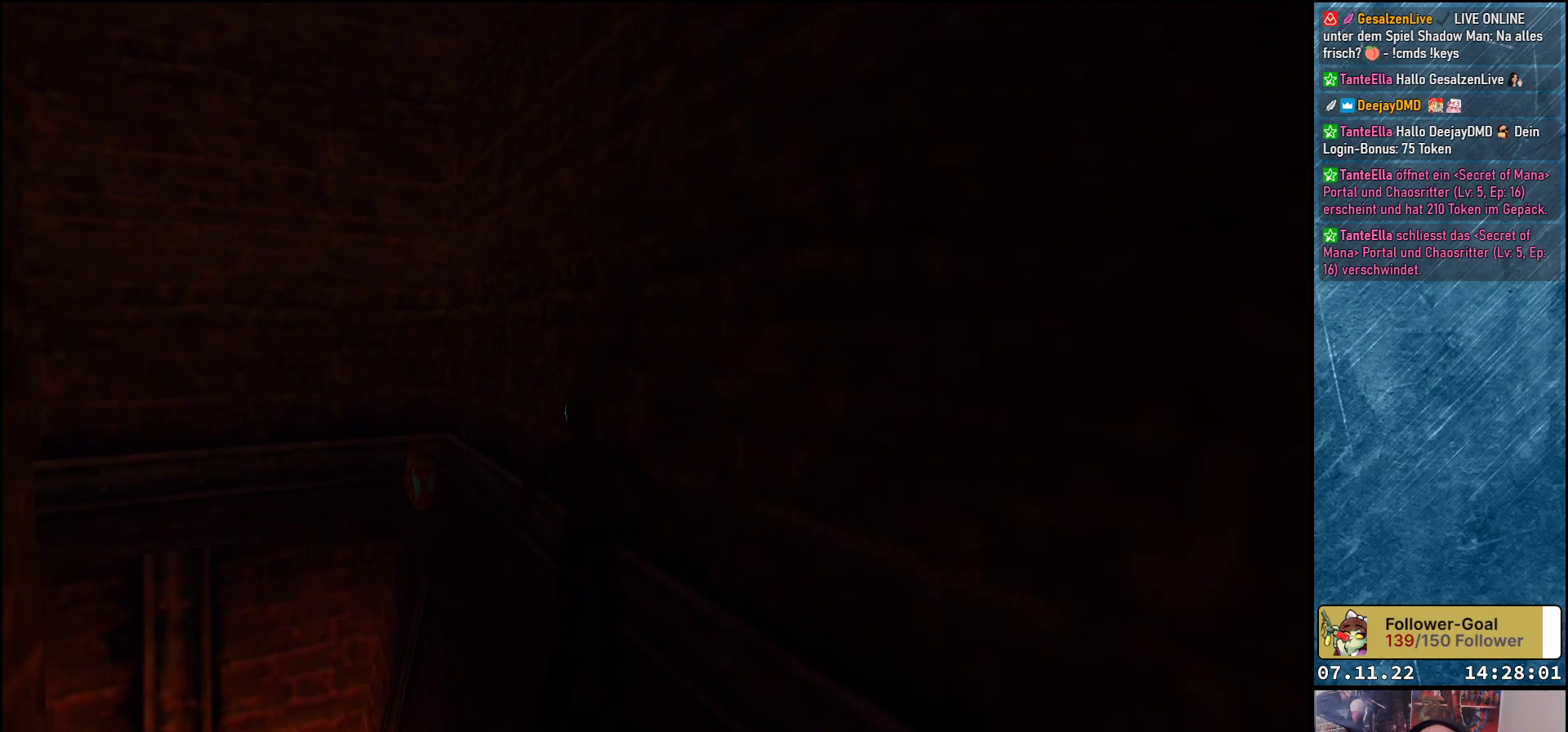
Gameplay with a controller (Xbox layout); each line is a JSON object with the inputs held at the frame after it. "events" lists button and stick changes between this image and that frame as [ms after this image, input, new state], when the widget could be followed in between. Not read: right_stick.
{"buttons": ["DPAD_UP"], "left_stick": "center", "events": []}
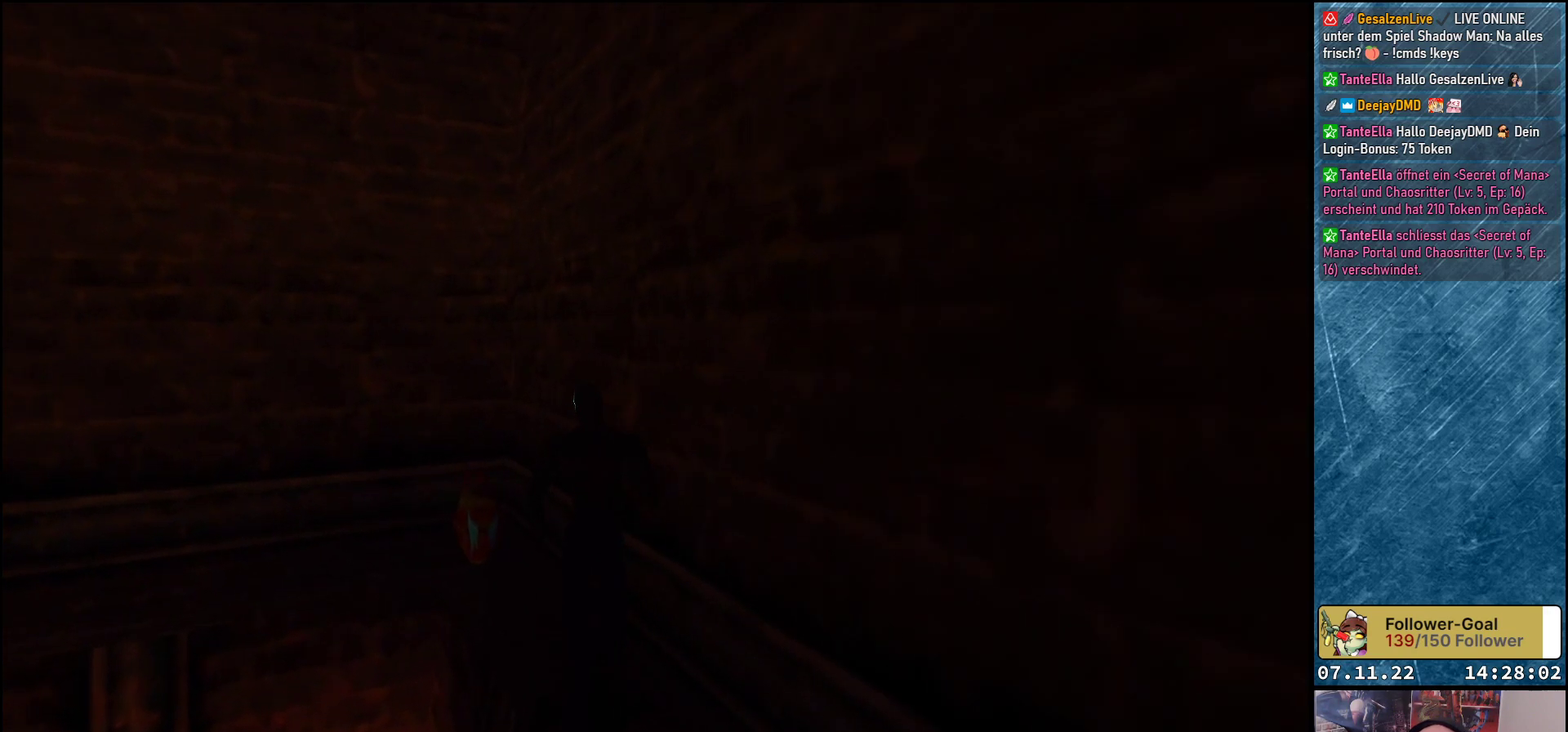
{"buttons": ["DPAD_UP", "DPAD_LEFT"], "left_stick": "center", "events": [[217, "DPAD_LEFT", "down"]]}
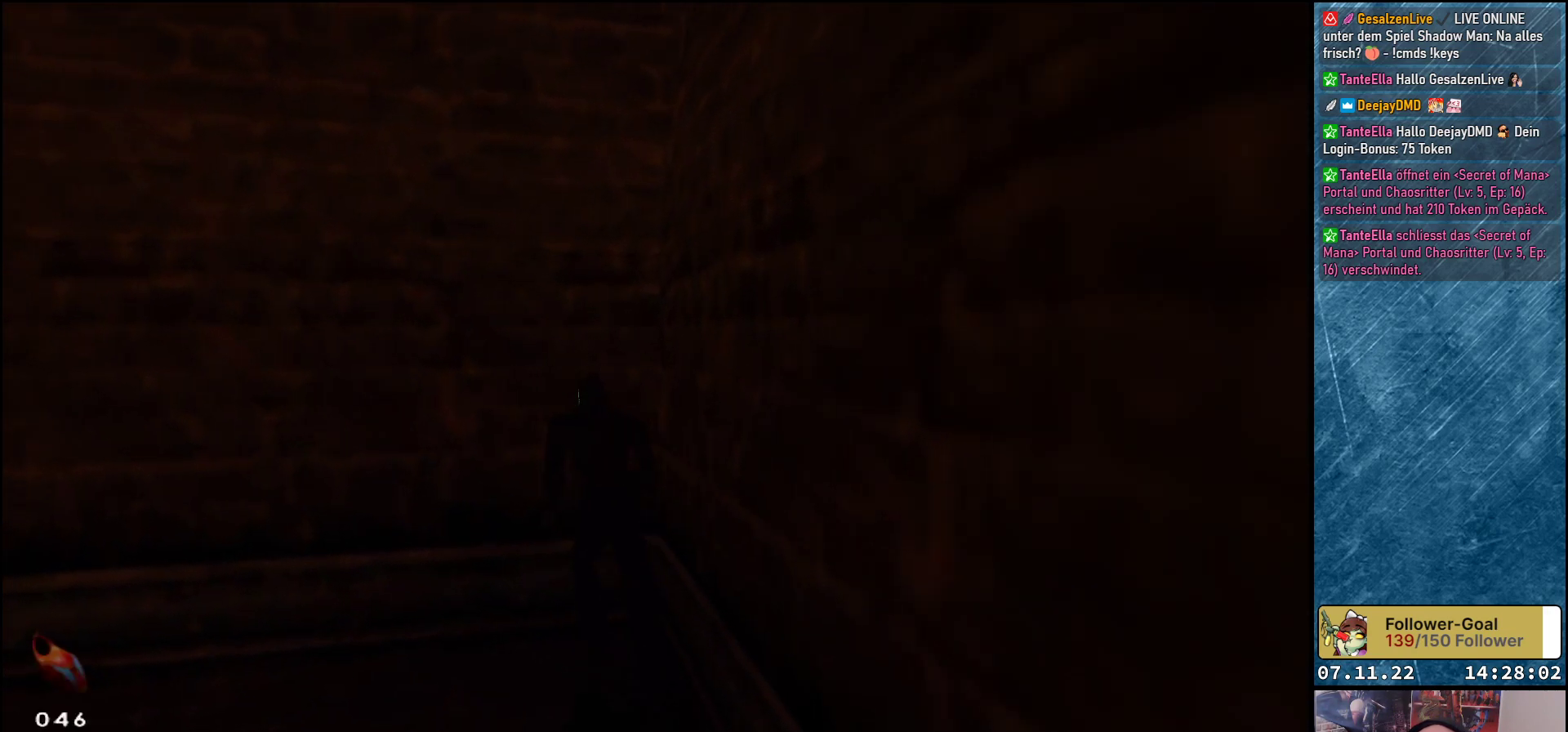
{"buttons": ["DPAD_UP", "DPAD_LEFT"], "left_stick": "center", "events": []}
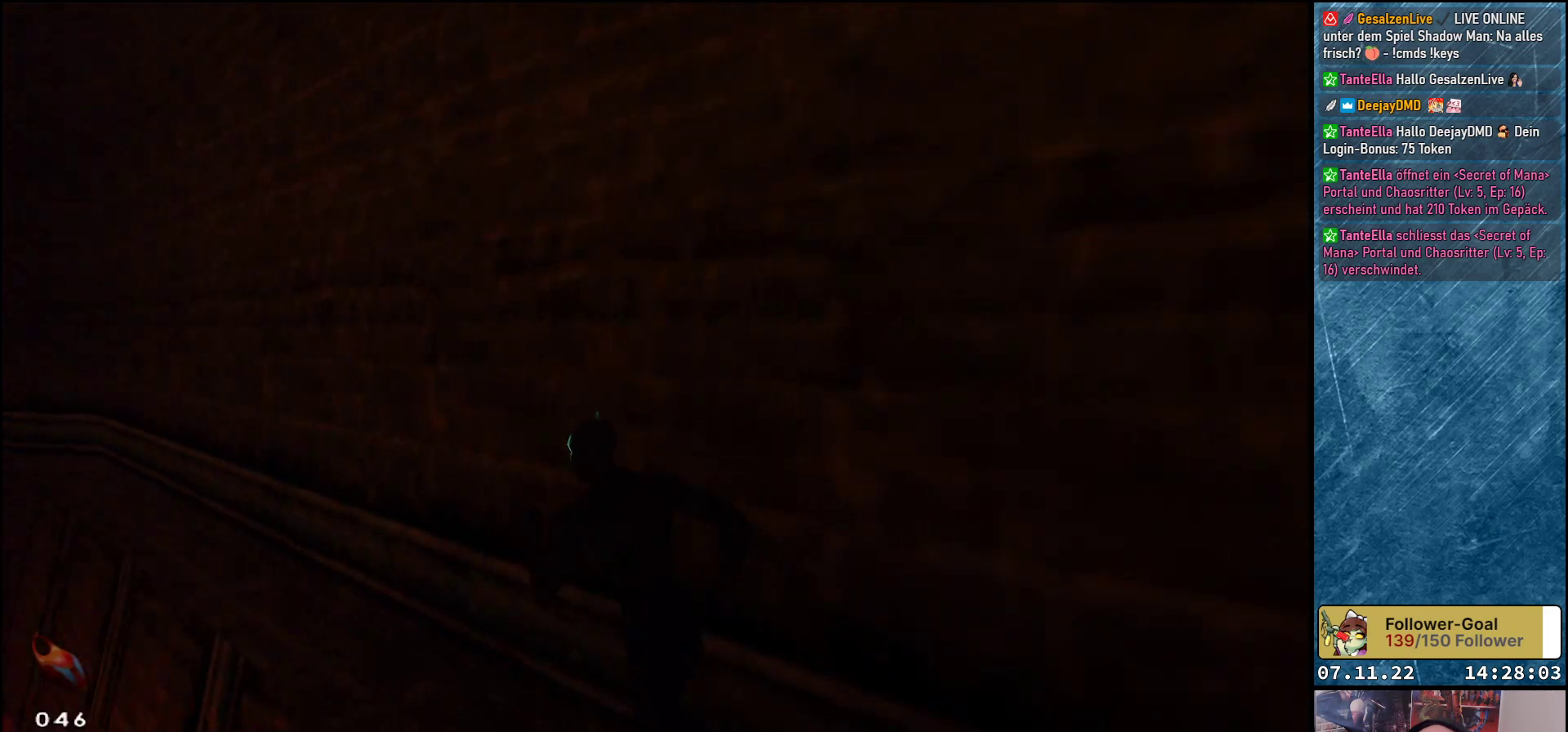
{"buttons": ["DPAD_UP"], "left_stick": "center", "events": [[100, "DPAD_LEFT", "up"]]}
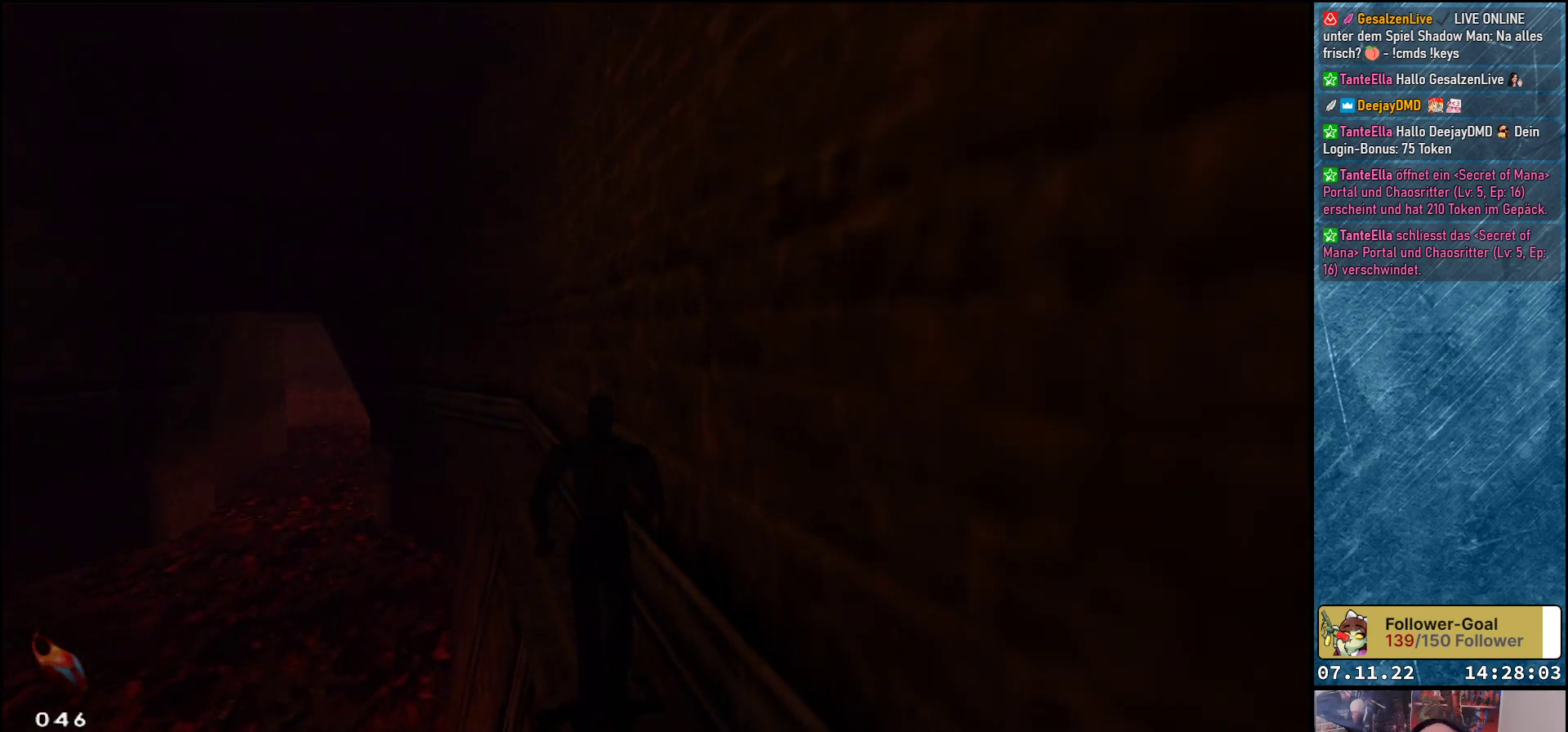
{"buttons": ["DPAD_UP"], "left_stick": "center", "events": []}
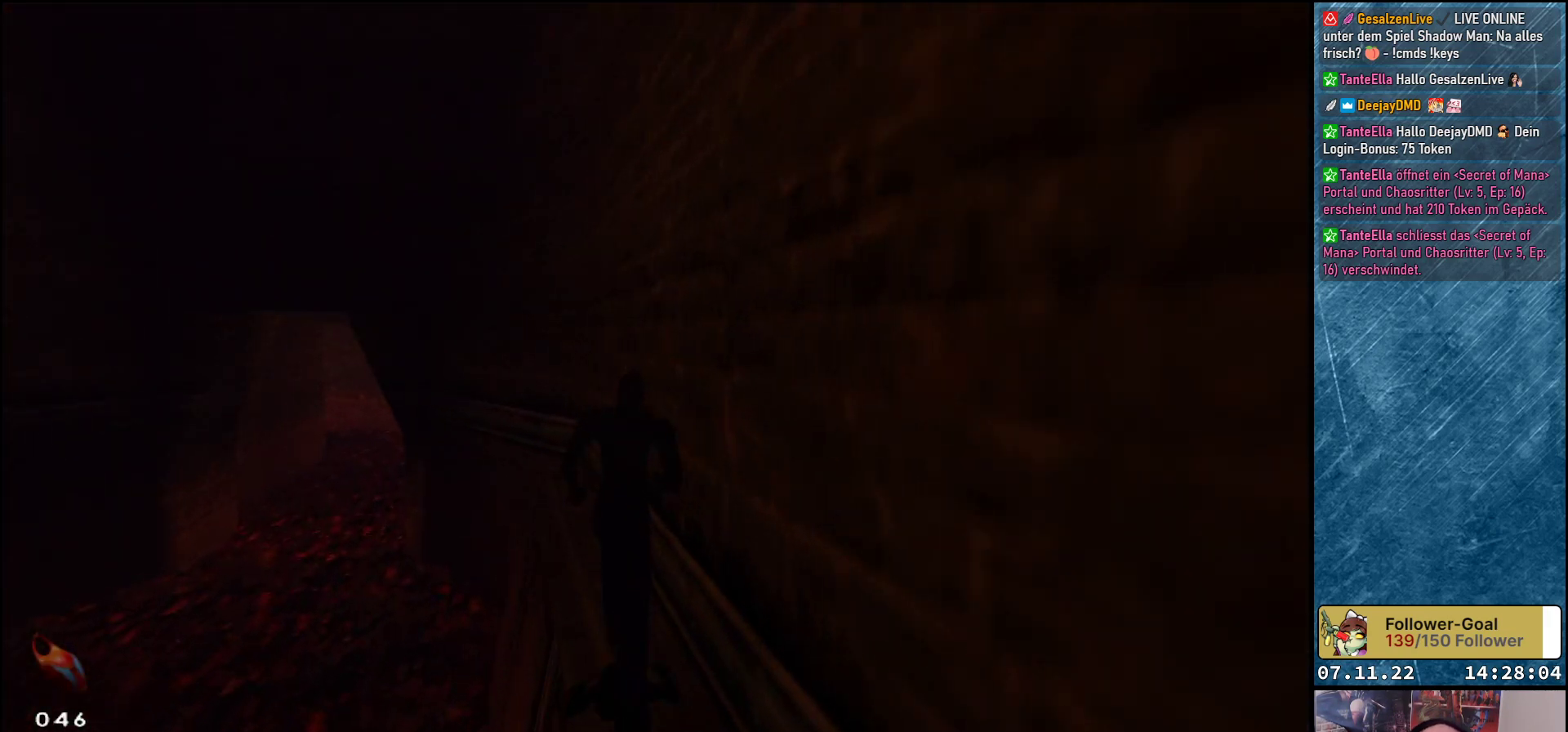
{"buttons": ["DPAD_UP"], "left_stick": "center", "events": []}
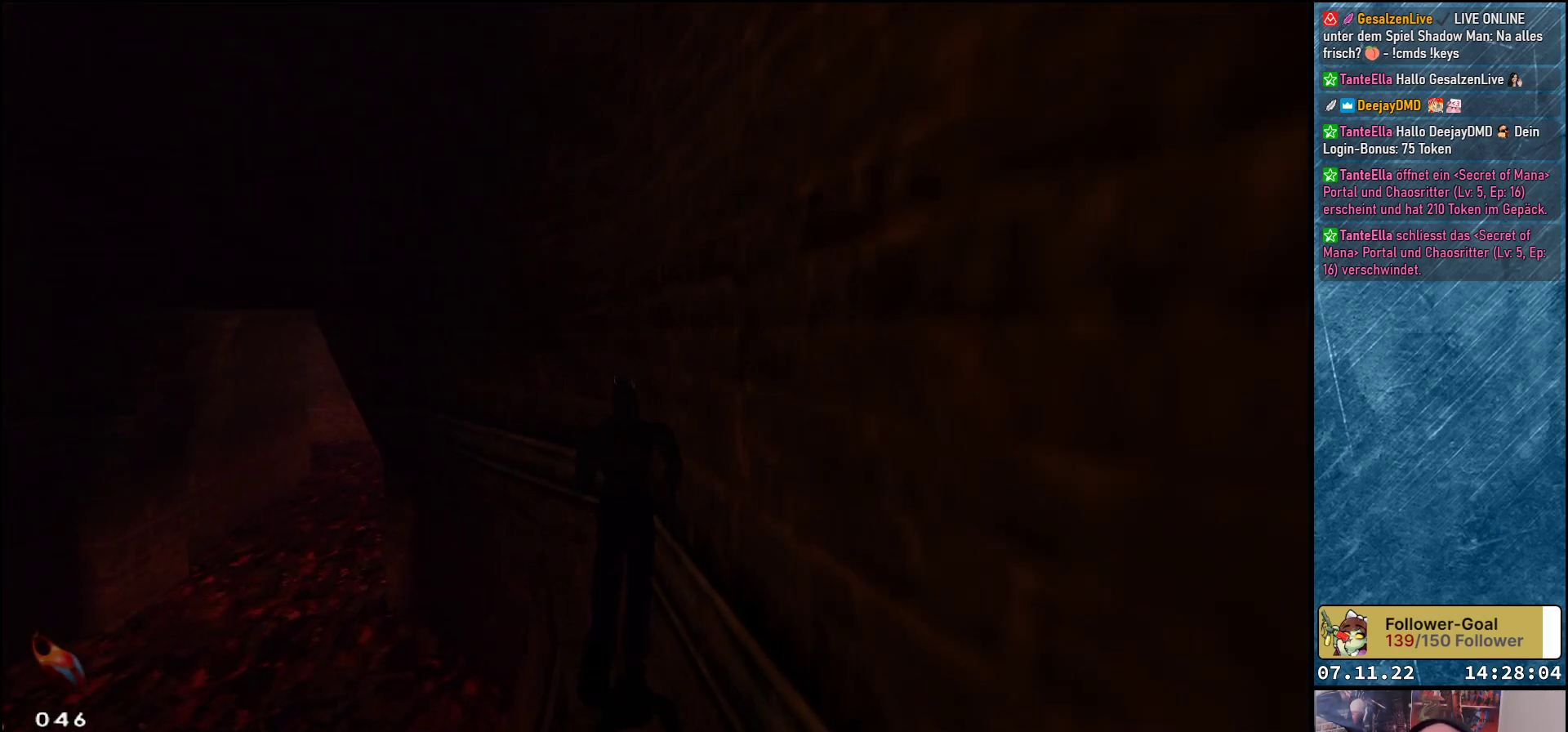
{"buttons": ["Y", "DPAD_UP", "DPAD_LEFT"], "left_stick": "center", "events": [[183, "DPAD_LEFT", "down"], [467, "Y", "down"]]}
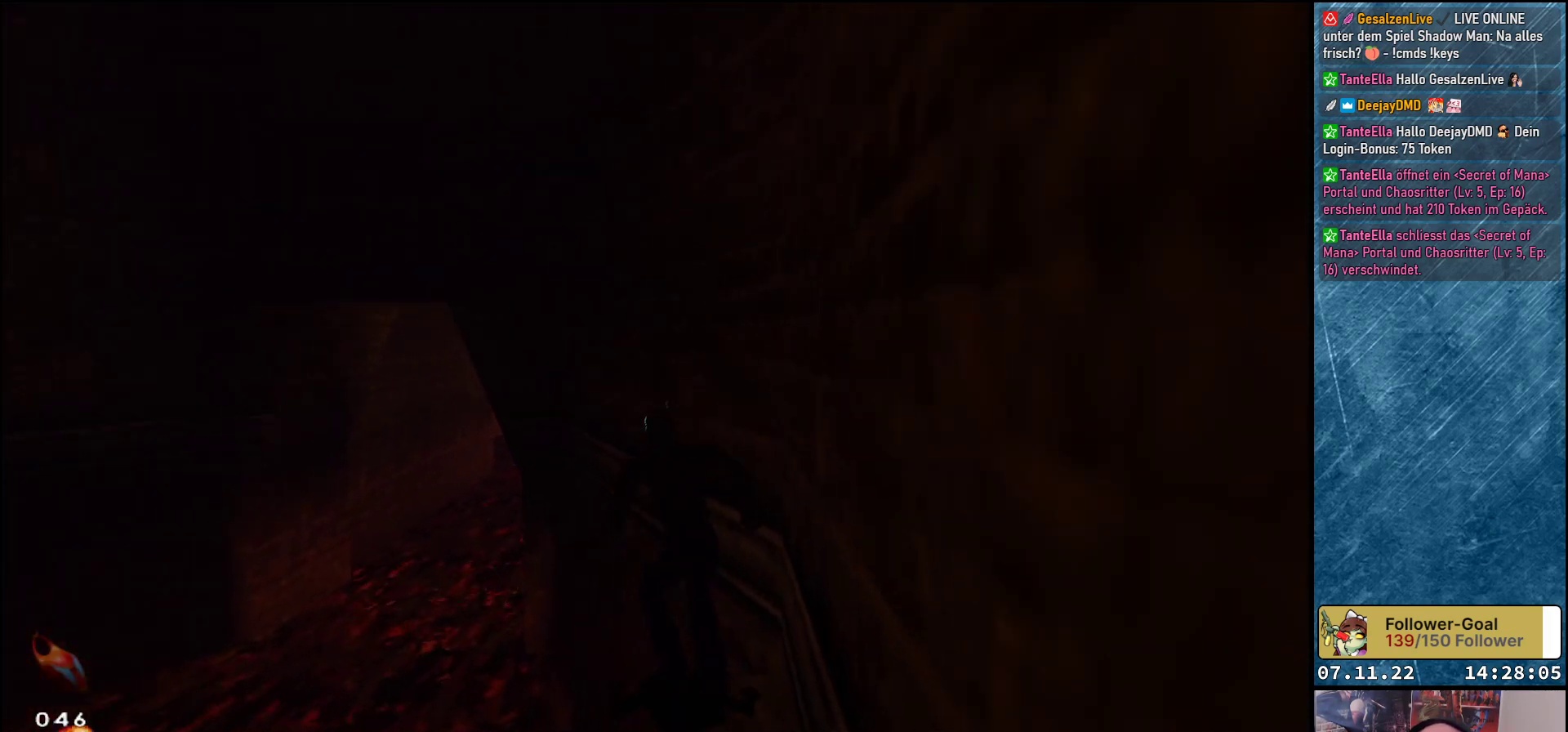
{"buttons": ["Y", "DPAD_UP"], "left_stick": "center", "events": [[200, "DPAD_LEFT", "up"]]}
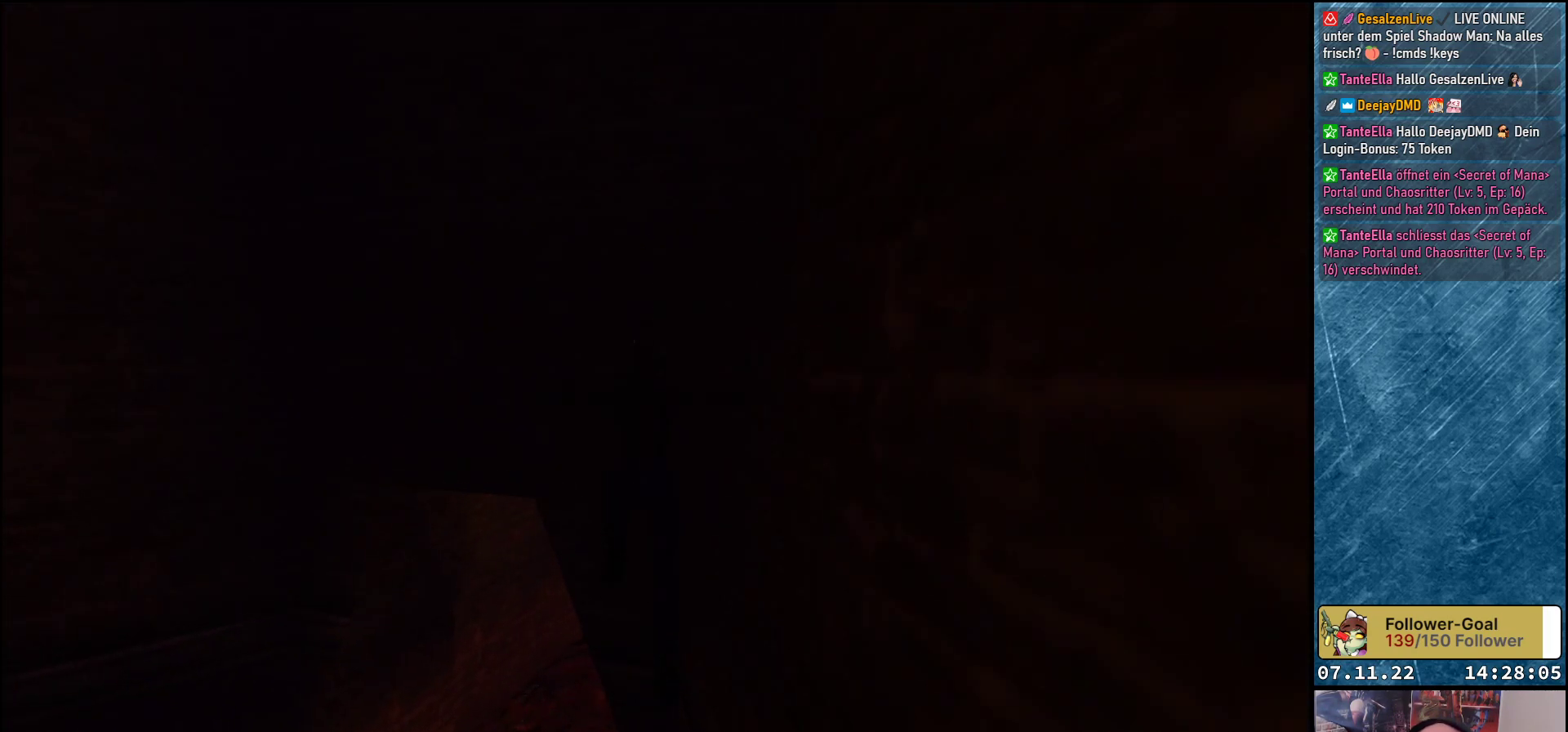
{"buttons": ["DPAD_UP"], "left_stick": "center", "events": [[17, "Y", "up"]]}
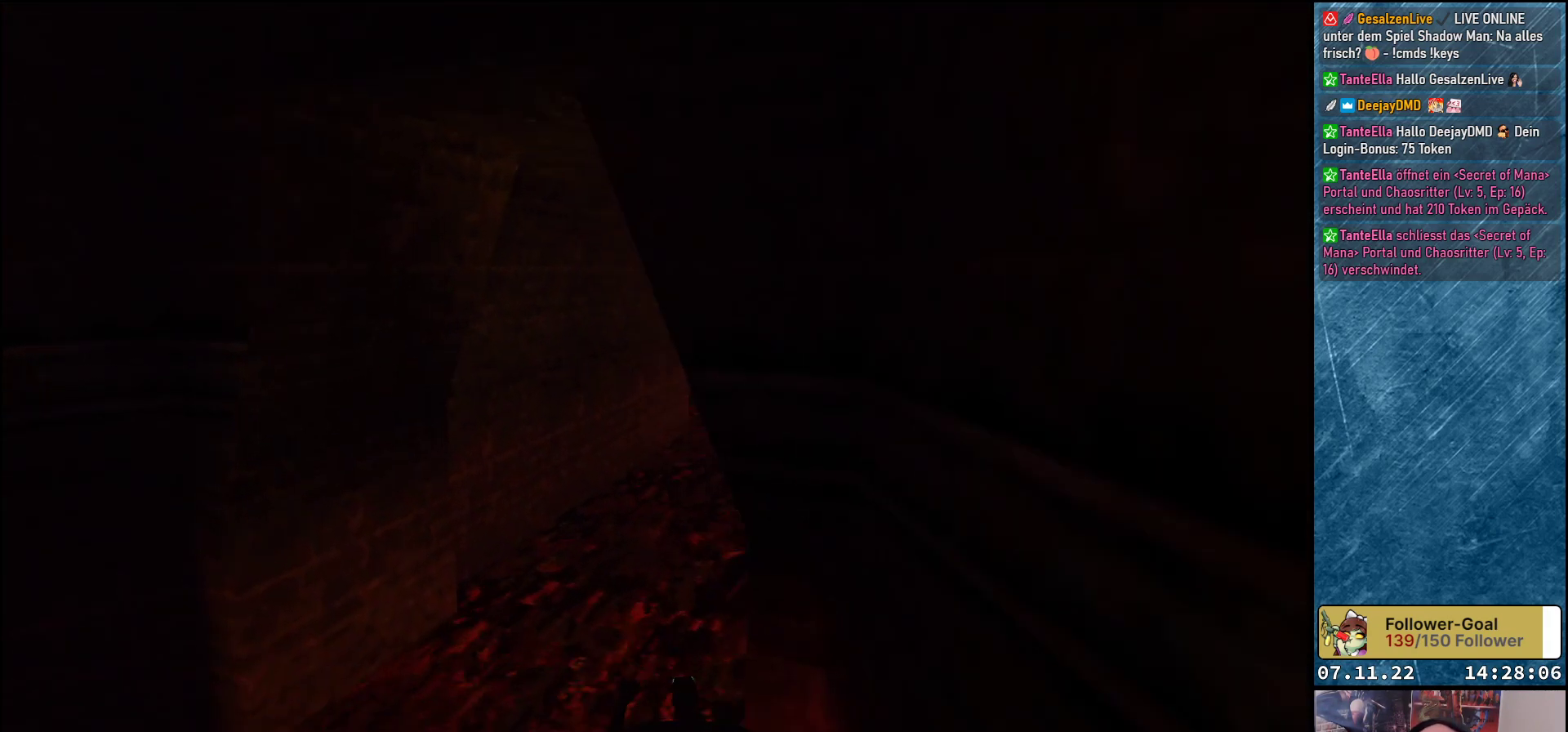
{"buttons": ["DPAD_UP"], "left_stick": "center", "events": [[283, "DPAD_RIGHT", "down"], [400, "DPAD_RIGHT", "up"]]}
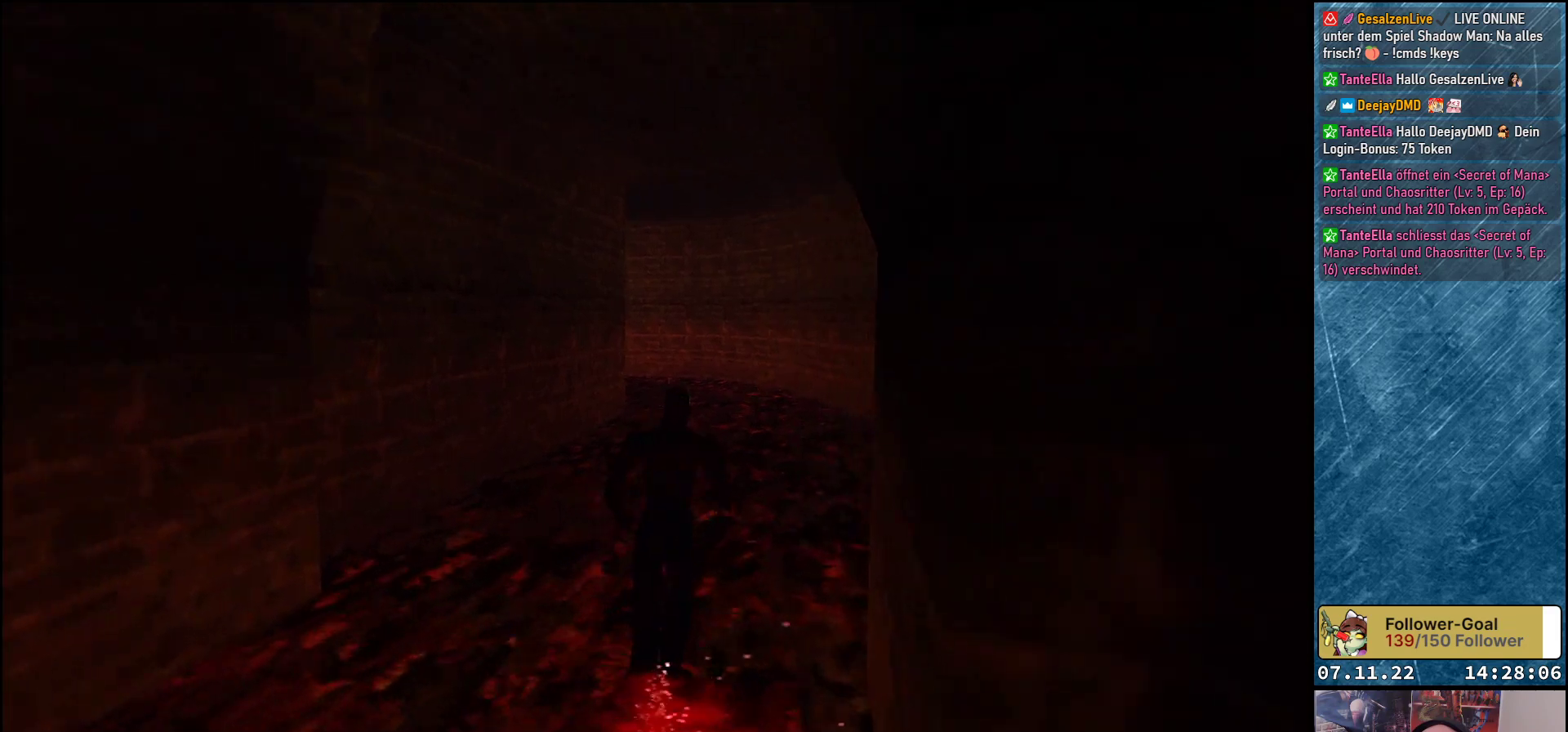
{"buttons": ["DPAD_UP"], "left_stick": "center", "events": []}
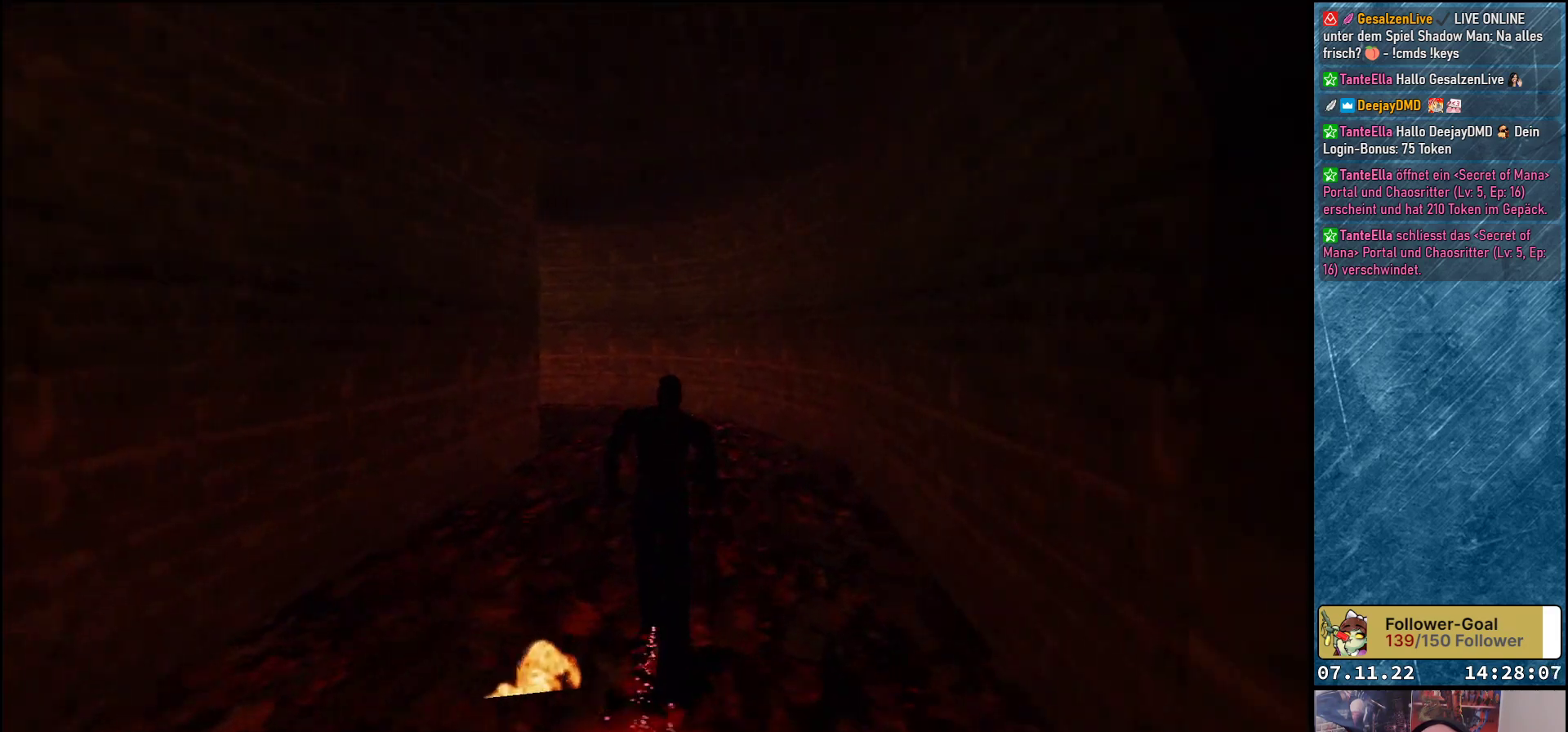
{"buttons": ["DPAD_UP"], "left_stick": "center", "events": []}
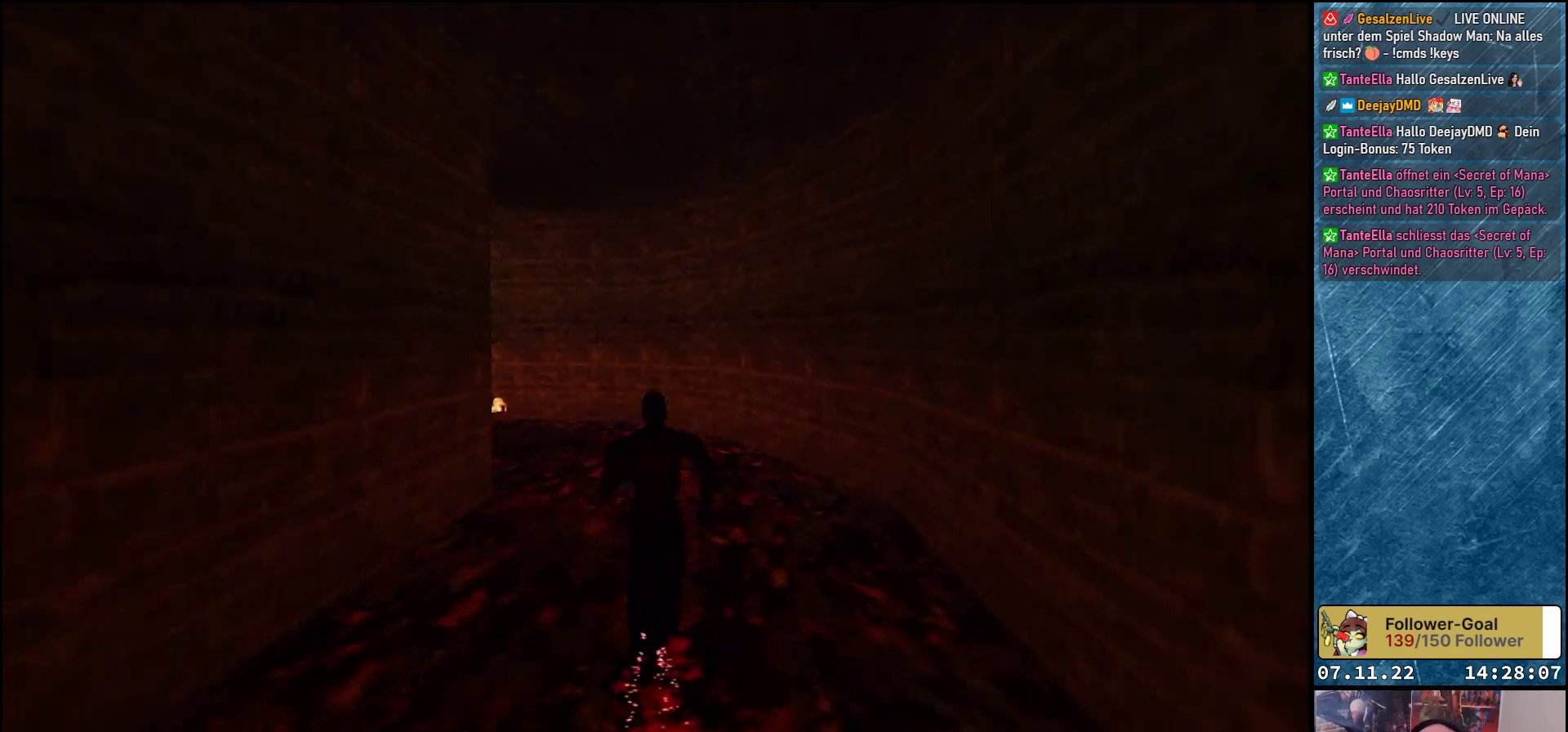
{"buttons": ["DPAD_UP"], "left_stick": "center", "events": []}
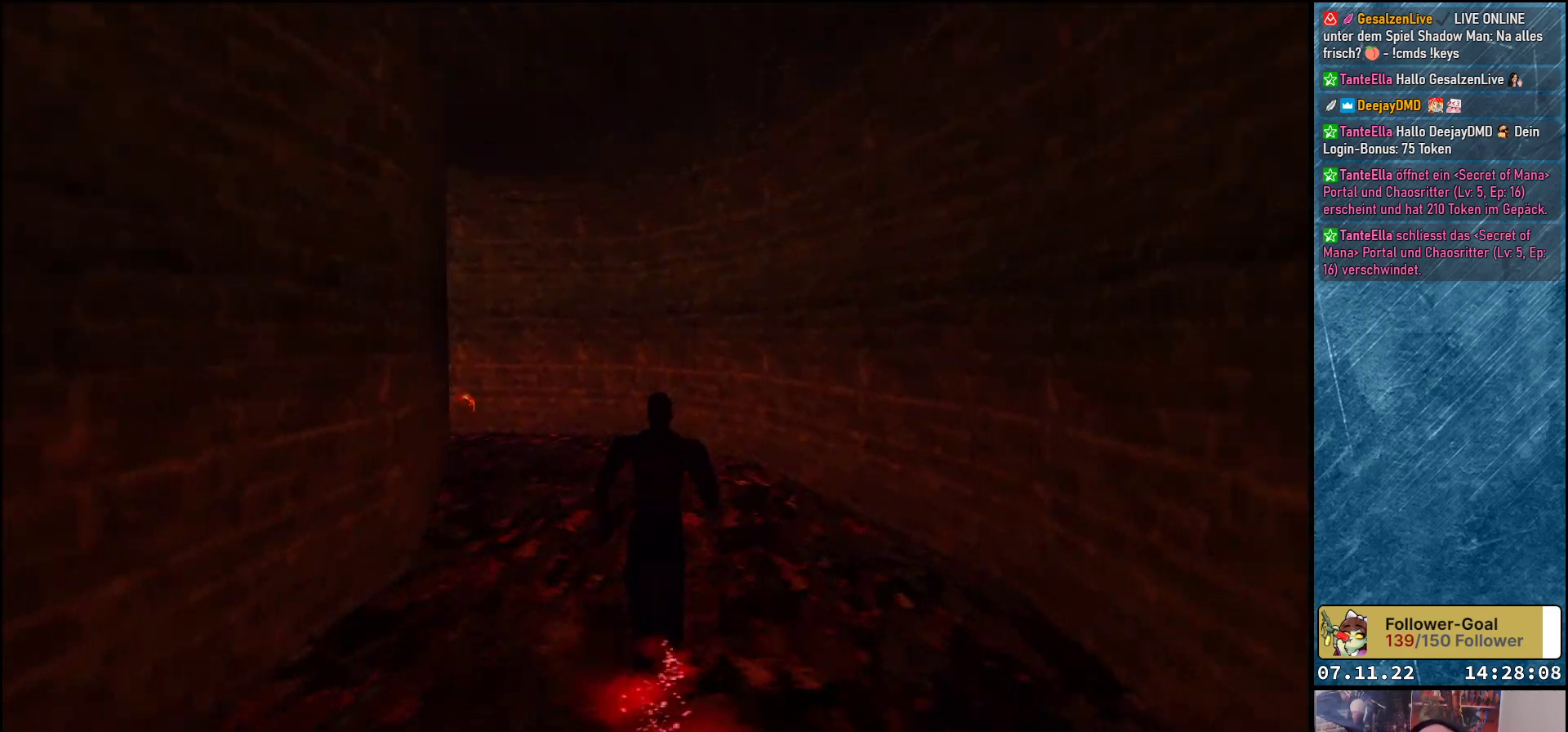
{"buttons": ["DPAD_UP"], "left_stick": "center", "events": []}
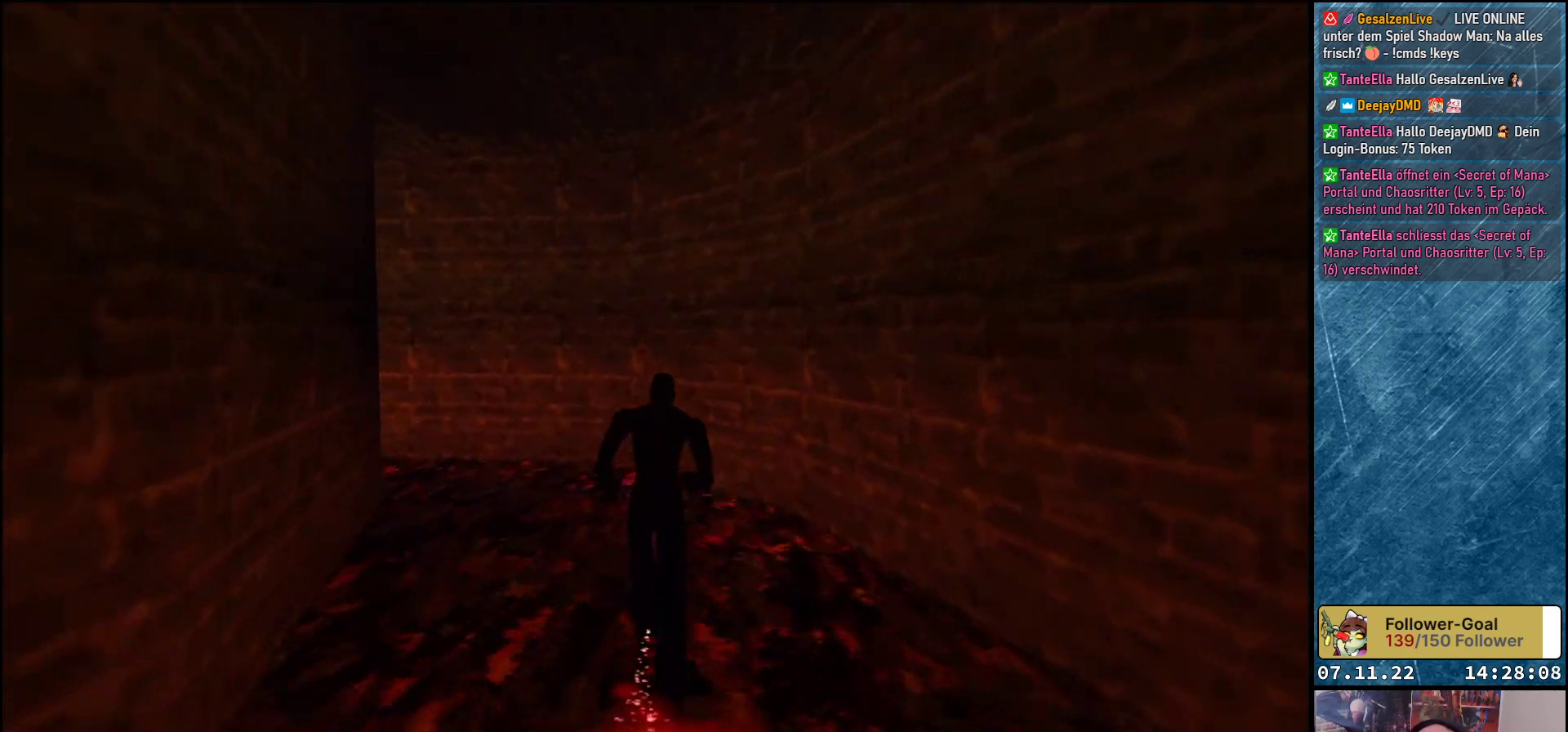
{"buttons": ["DPAD_UP", "DPAD_LEFT"], "left_stick": "center", "events": [[233, "DPAD_LEFT", "down"]]}
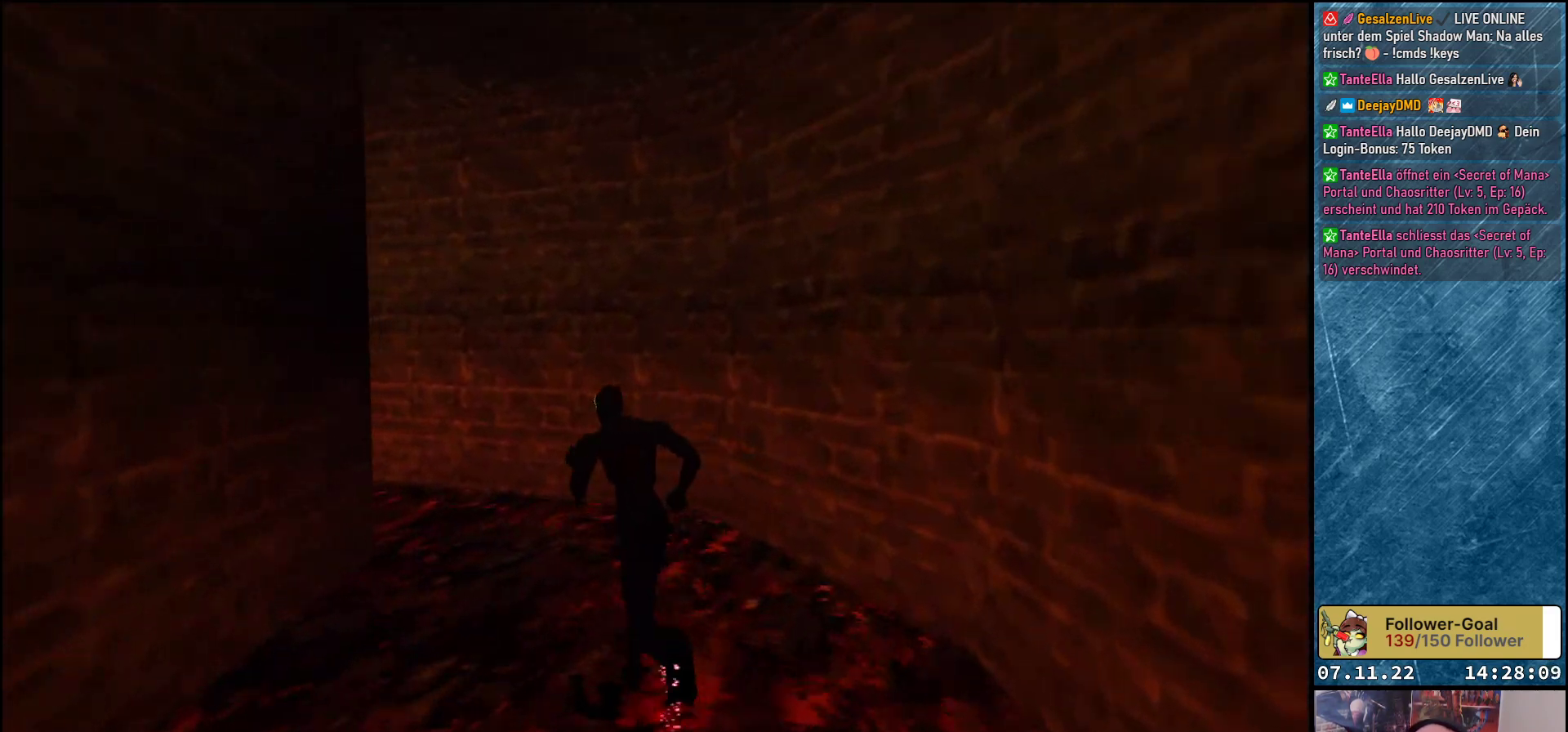
{"buttons": ["DPAD_UP", "DPAD_LEFT"], "left_stick": "center", "events": [[17, "DPAD_LEFT", "up"], [267, "DPAD_LEFT", "down"]]}
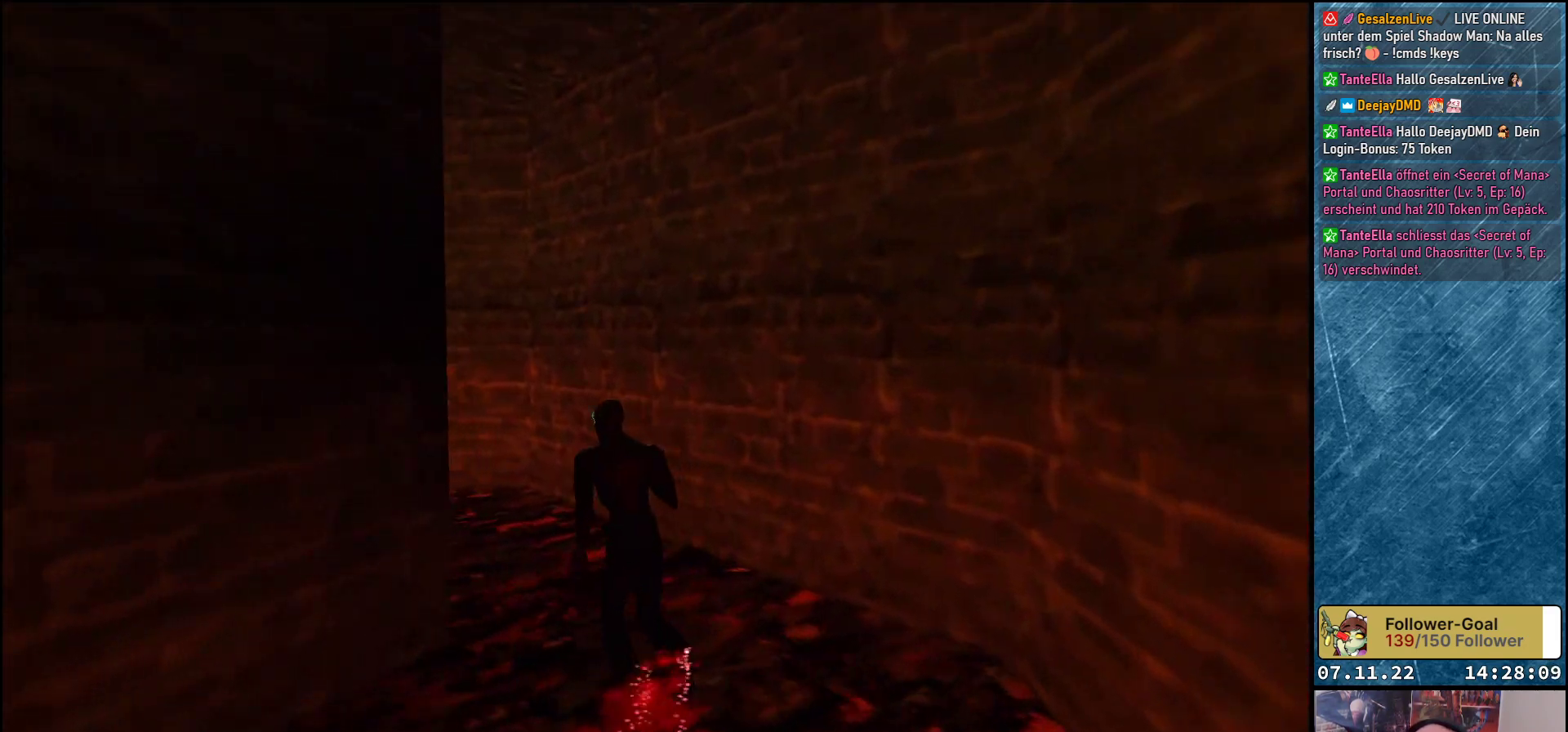
{"buttons": ["DPAD_UP"], "left_stick": "center", "events": [[250, "DPAD_LEFT", "up"]]}
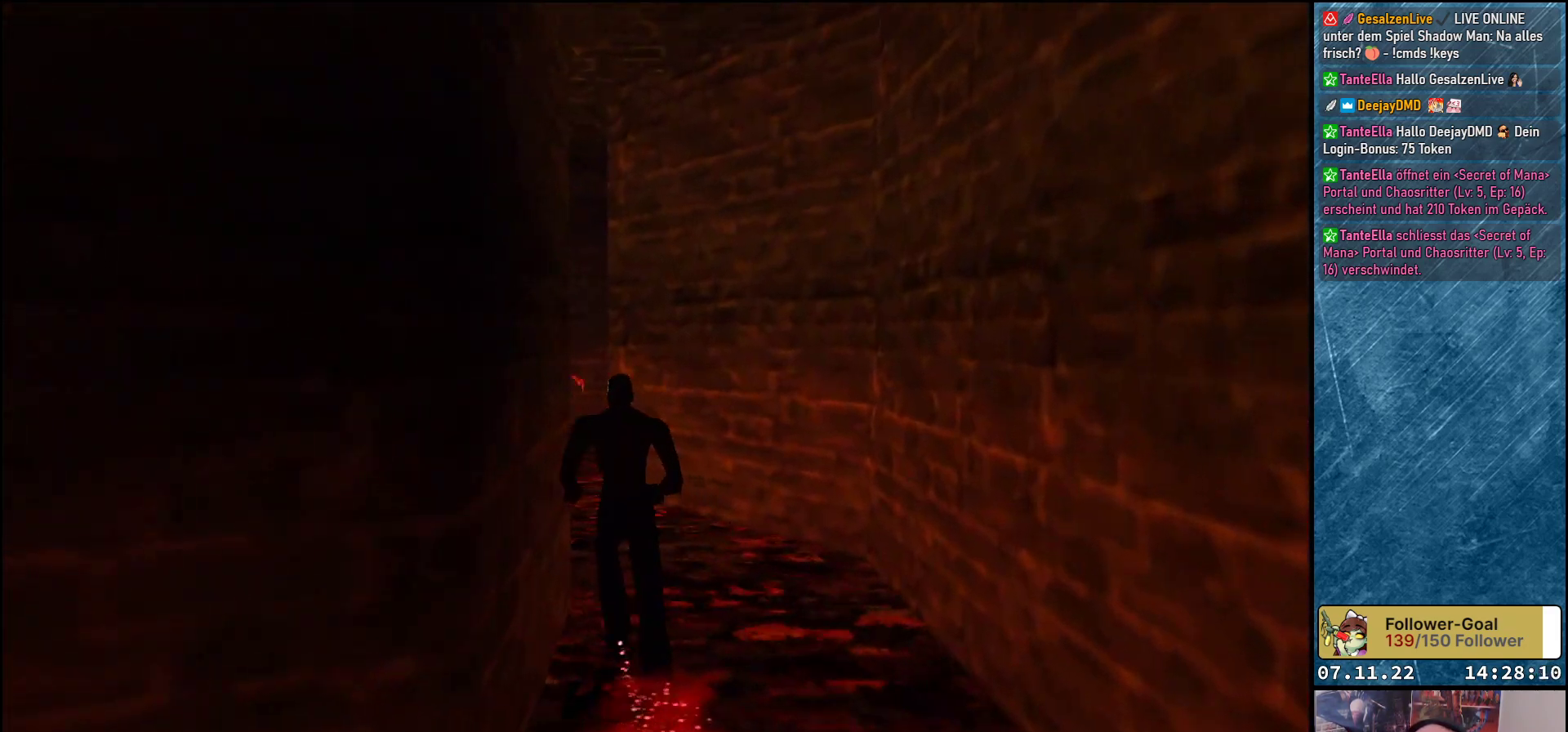
{"buttons": ["DPAD_UP", "DPAD_LEFT"], "left_stick": "center", "events": [[367, "DPAD_LEFT", "down"]]}
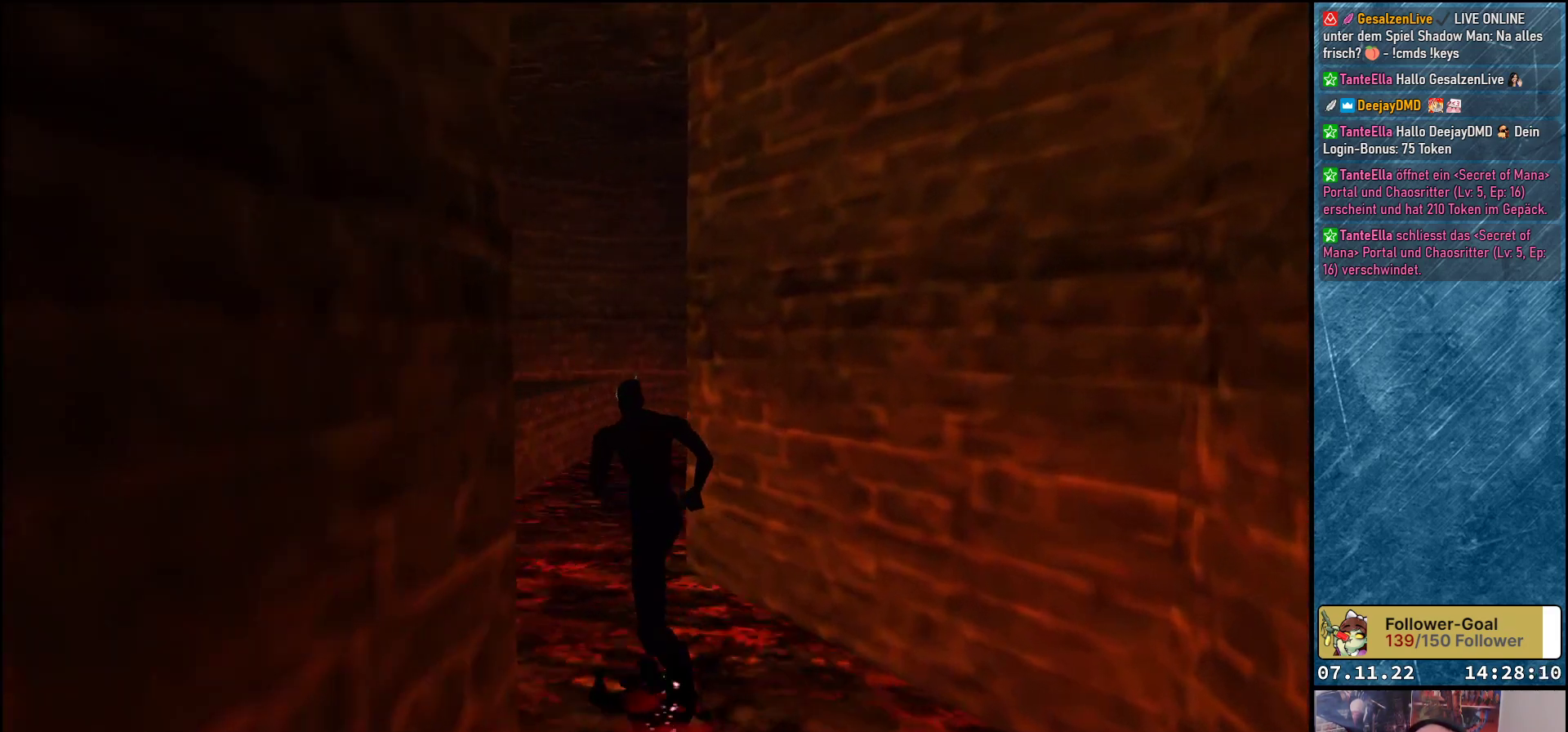
{"buttons": ["DPAD_UP", "DPAD_RIGHT"], "left_stick": "center", "events": [[100, "DPAD_LEFT", "up"], [367, "DPAD_RIGHT", "down"]]}
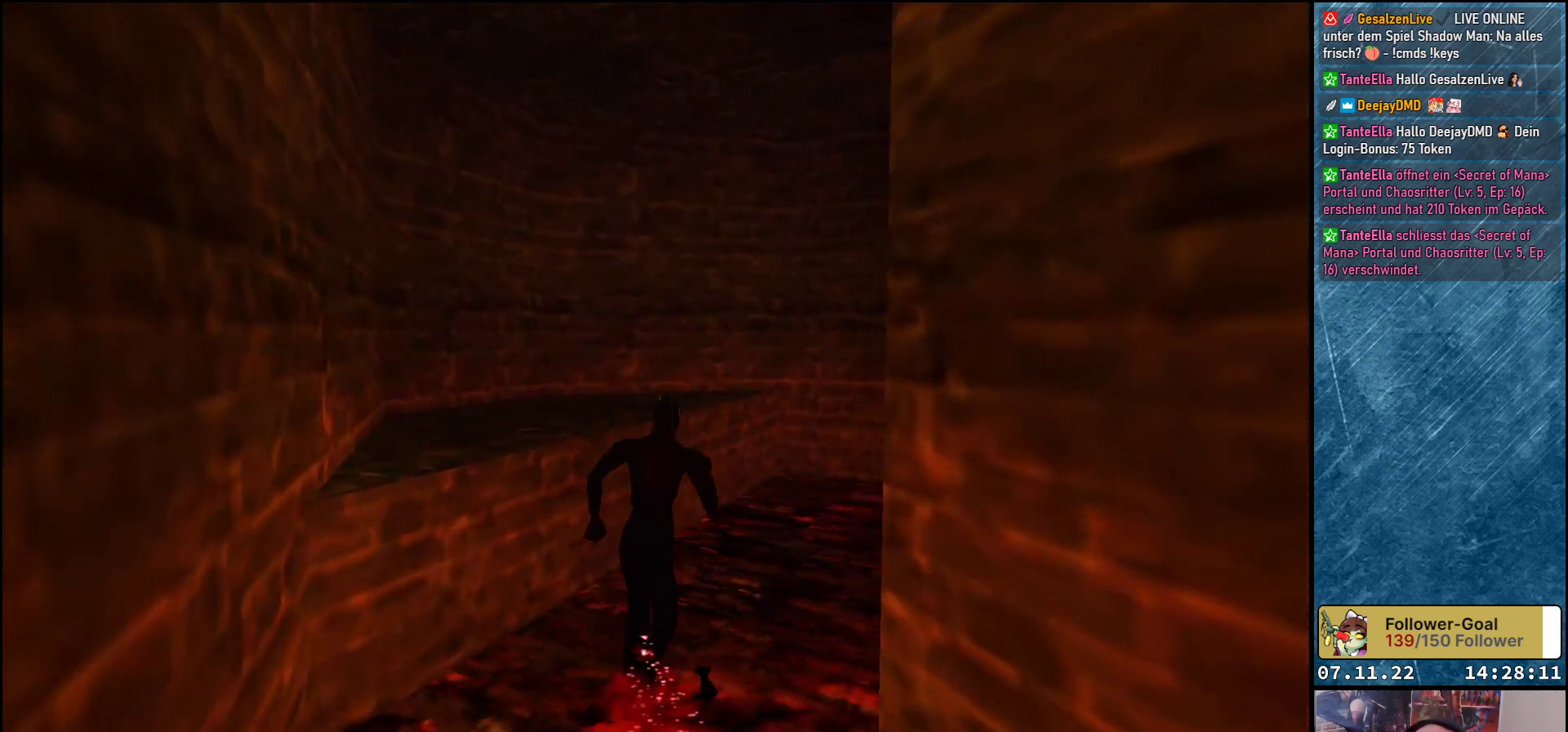
{"buttons": ["DPAD_UP"], "left_stick": "center", "events": [[167, "DPAD_RIGHT", "up"], [267, "DPAD_RIGHT", "down"], [450, "DPAD_RIGHT", "up"]]}
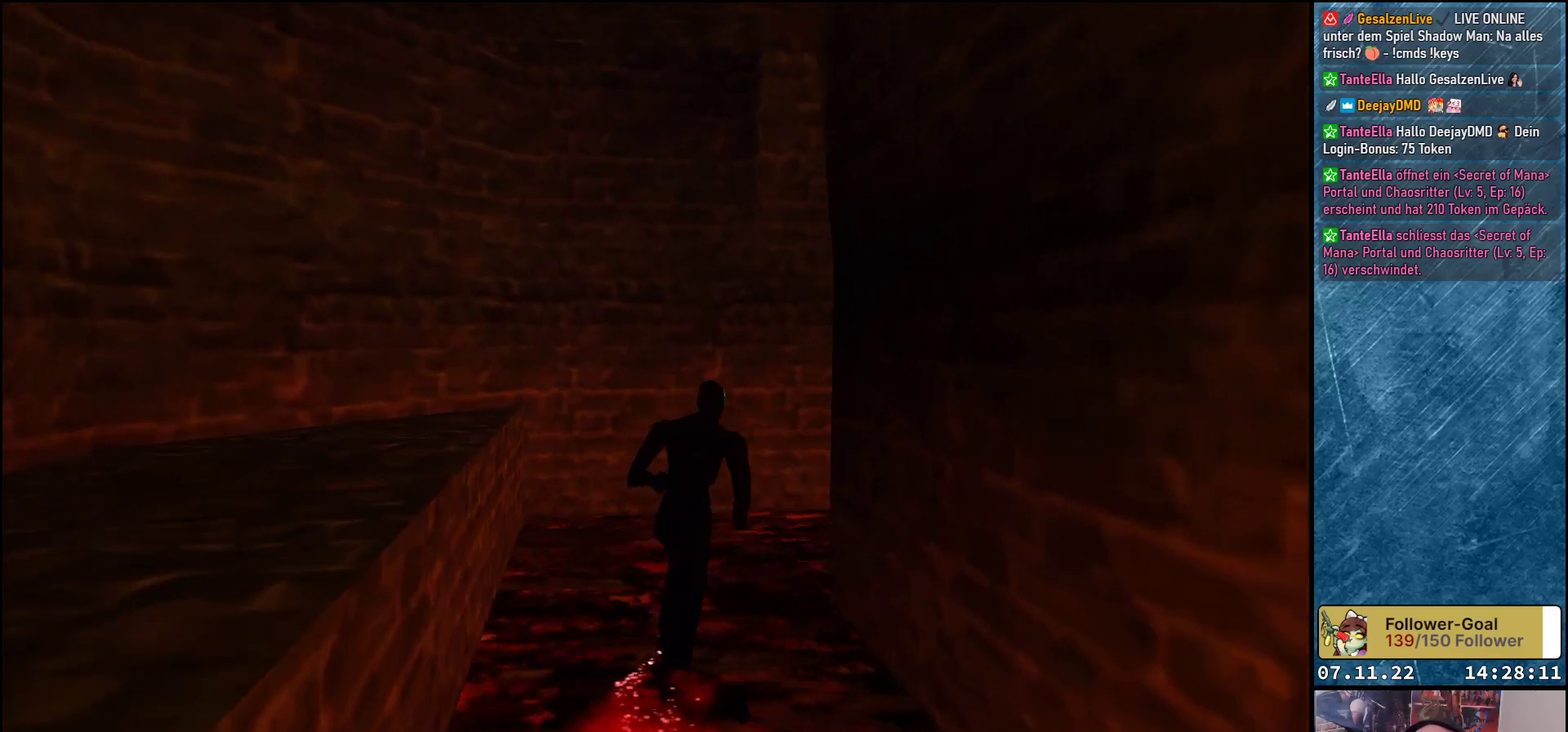
{"buttons": ["DPAD_UP", "DPAD_RIGHT"], "left_stick": "center", "events": [[100, "DPAD_RIGHT", "down"]]}
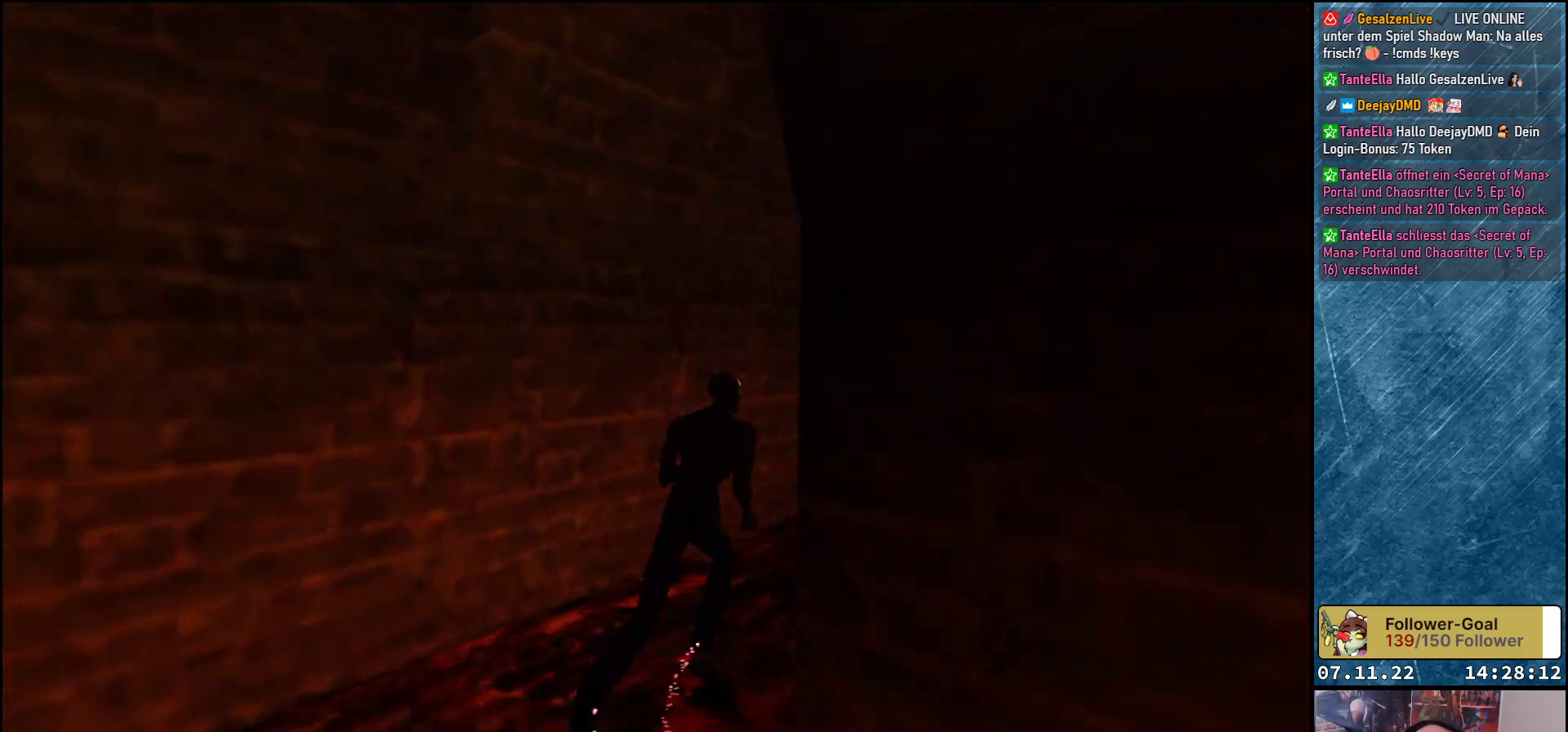
{"buttons": ["DPAD_UP"], "left_stick": "center", "events": [[17, "DPAD_RIGHT", "up"], [267, "DPAD_RIGHT", "down"], [433, "DPAD_RIGHT", "up"]]}
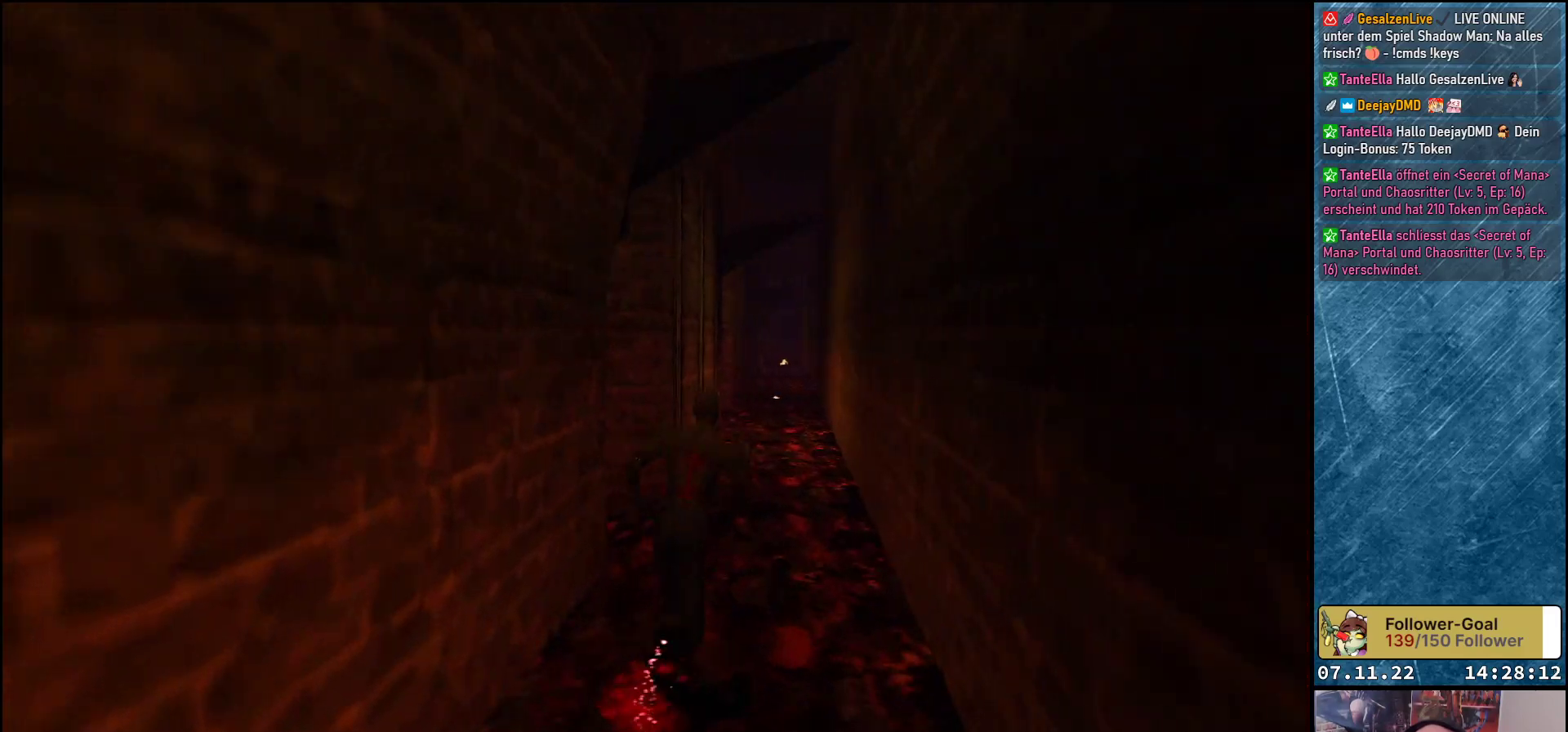
{"buttons": [], "left_stick": "center", "events": [[50, "DPAD_UP", "up"]]}
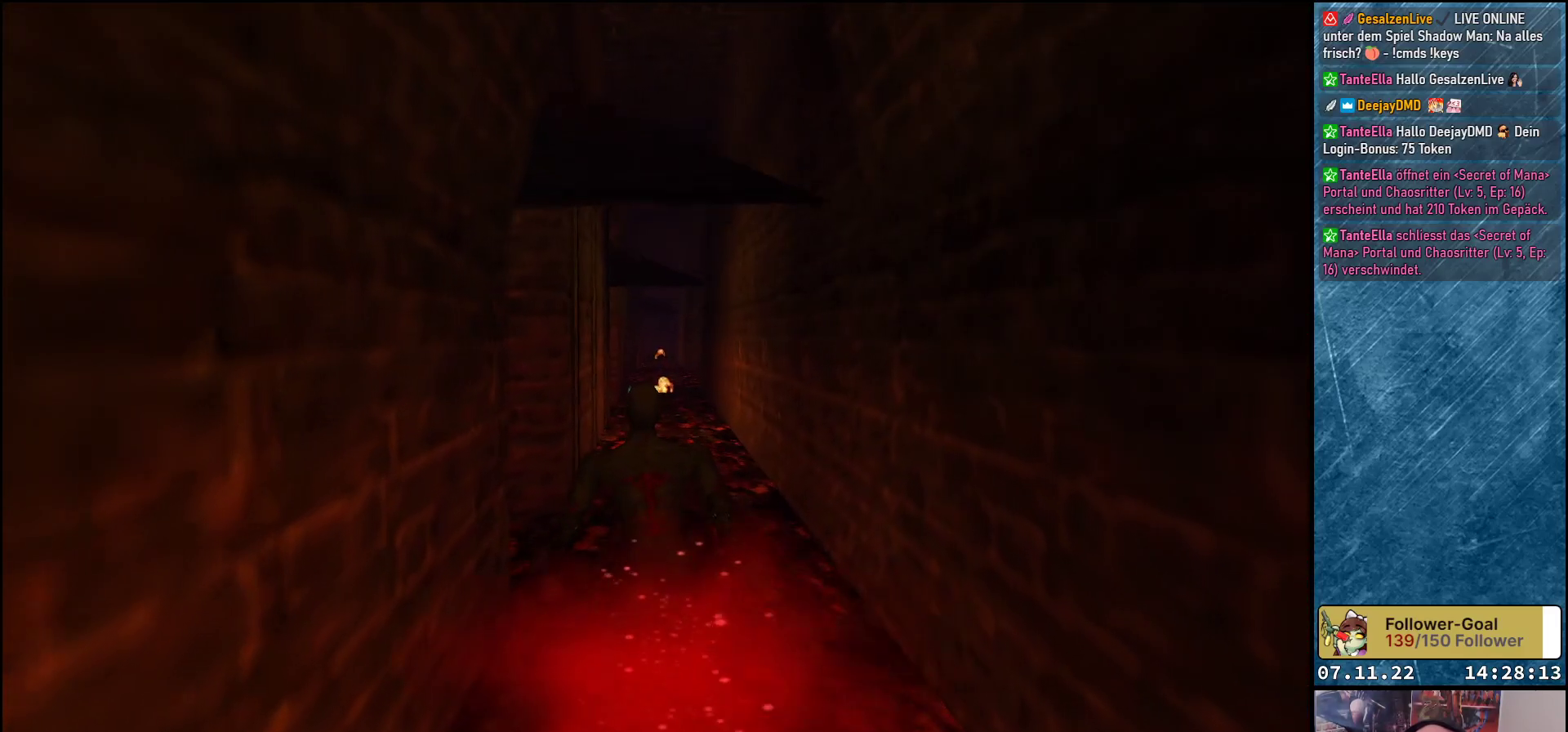
{"buttons": [], "left_stick": "center", "events": []}
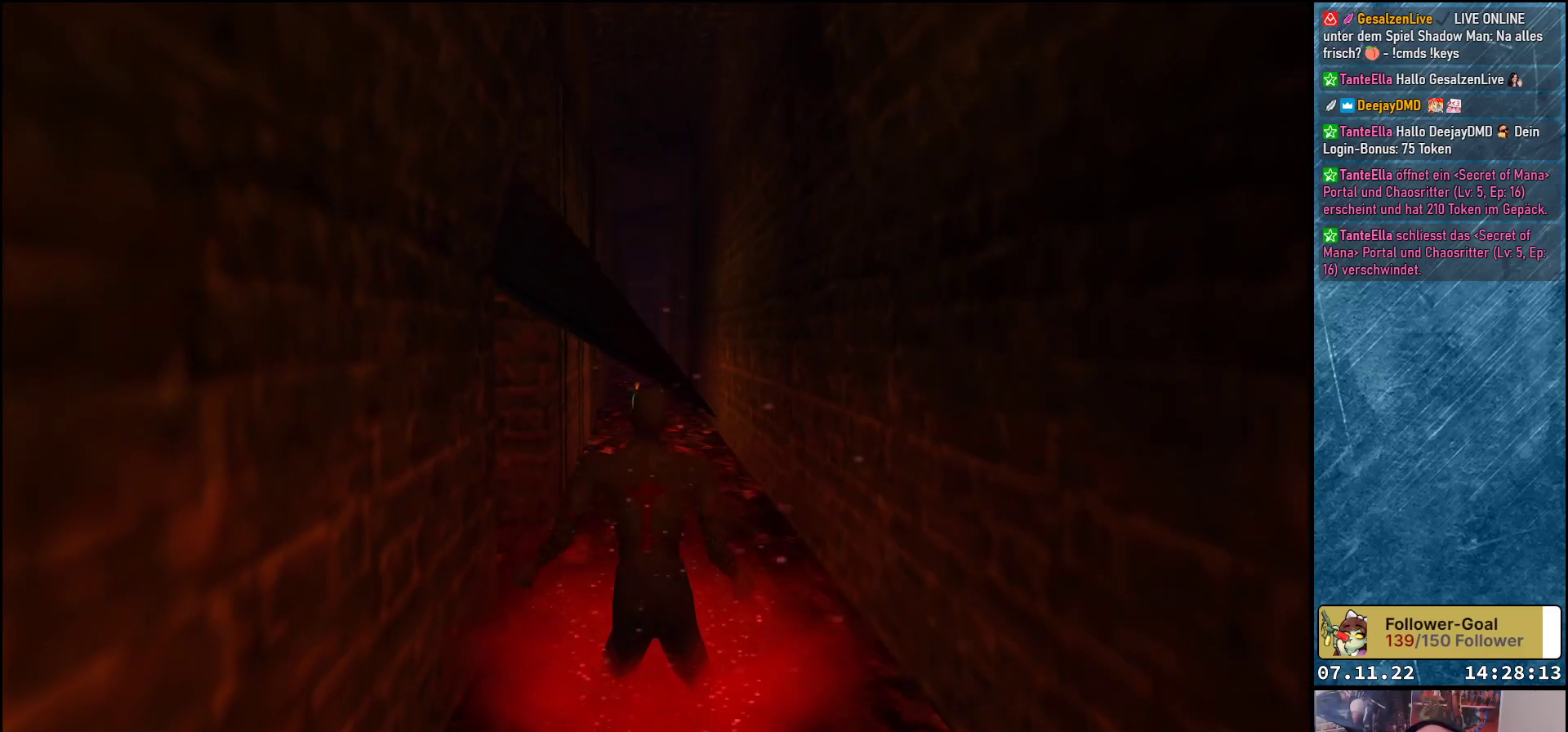
{"buttons": ["DPAD_UP"], "left_stick": "center", "events": [[433, "DPAD_UP", "down"]]}
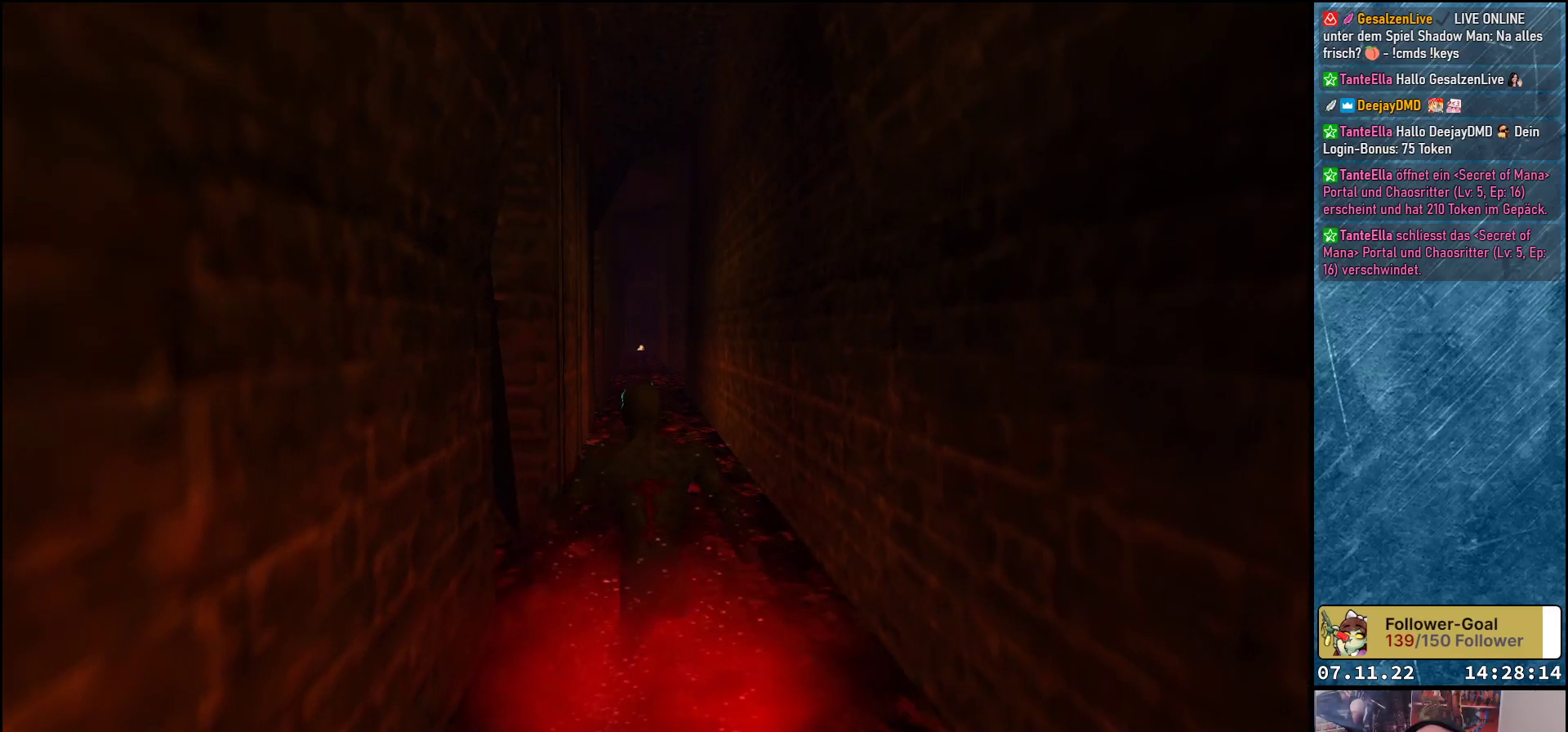
{"buttons": ["DPAD_UP", "DPAD_LEFT"], "left_stick": "center", "events": [[150, "DPAD_LEFT", "down"]]}
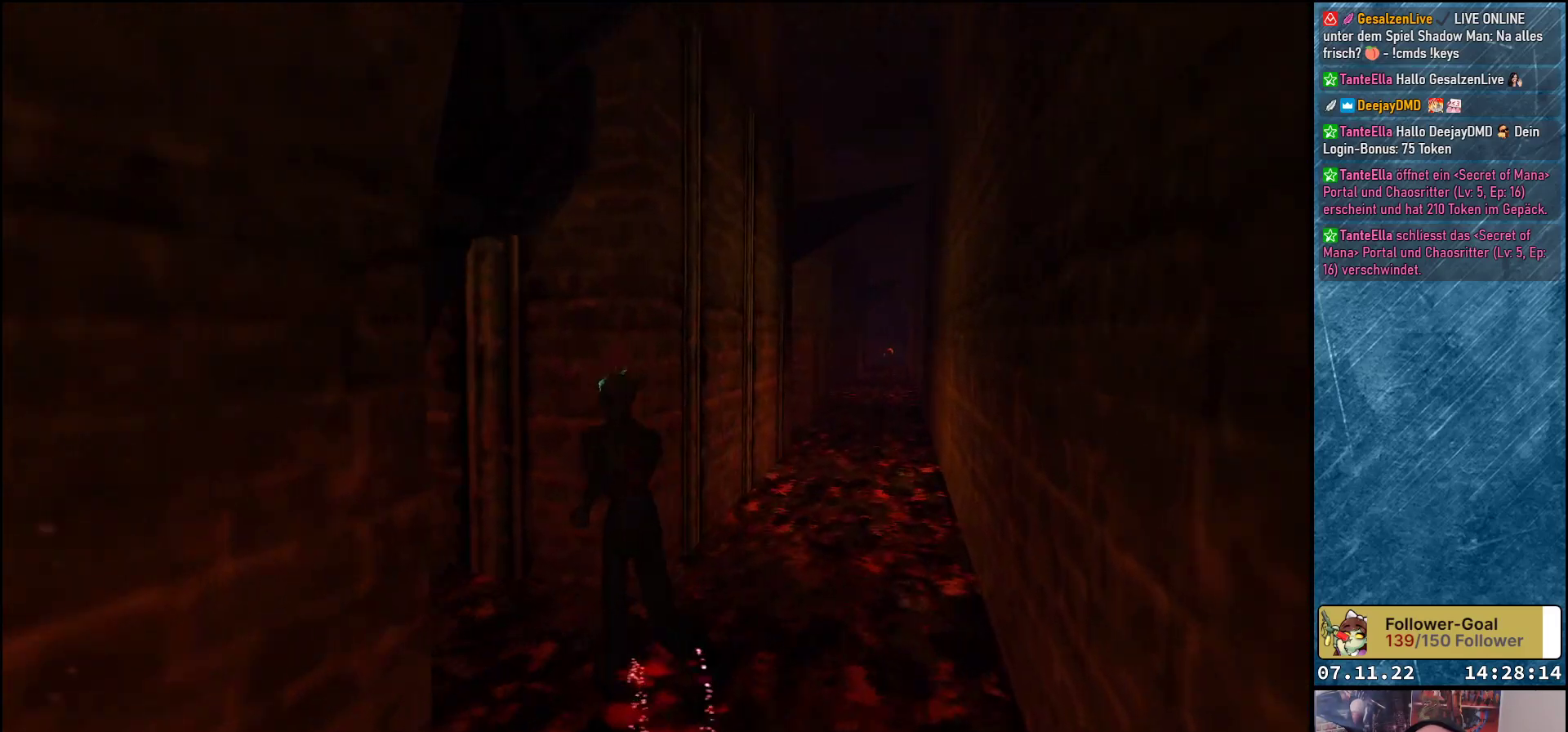
{"buttons": ["DPAD_UP", "DPAD_LEFT"], "left_stick": "center", "events": []}
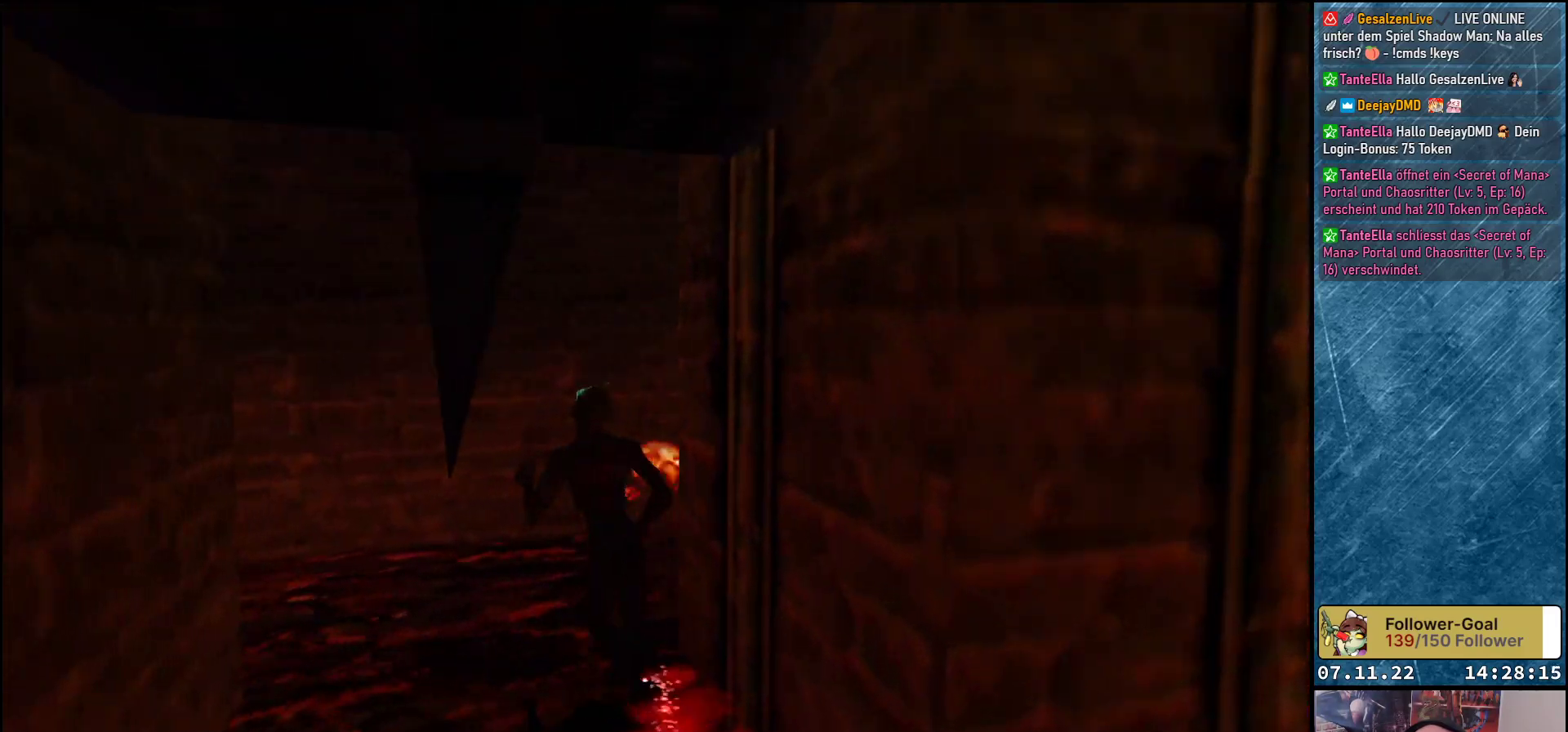
{"buttons": ["DPAD_UP", "DPAD_LEFT"], "left_stick": "center", "events": [[17, "DPAD_LEFT", "up"], [483, "DPAD_LEFT", "down"]]}
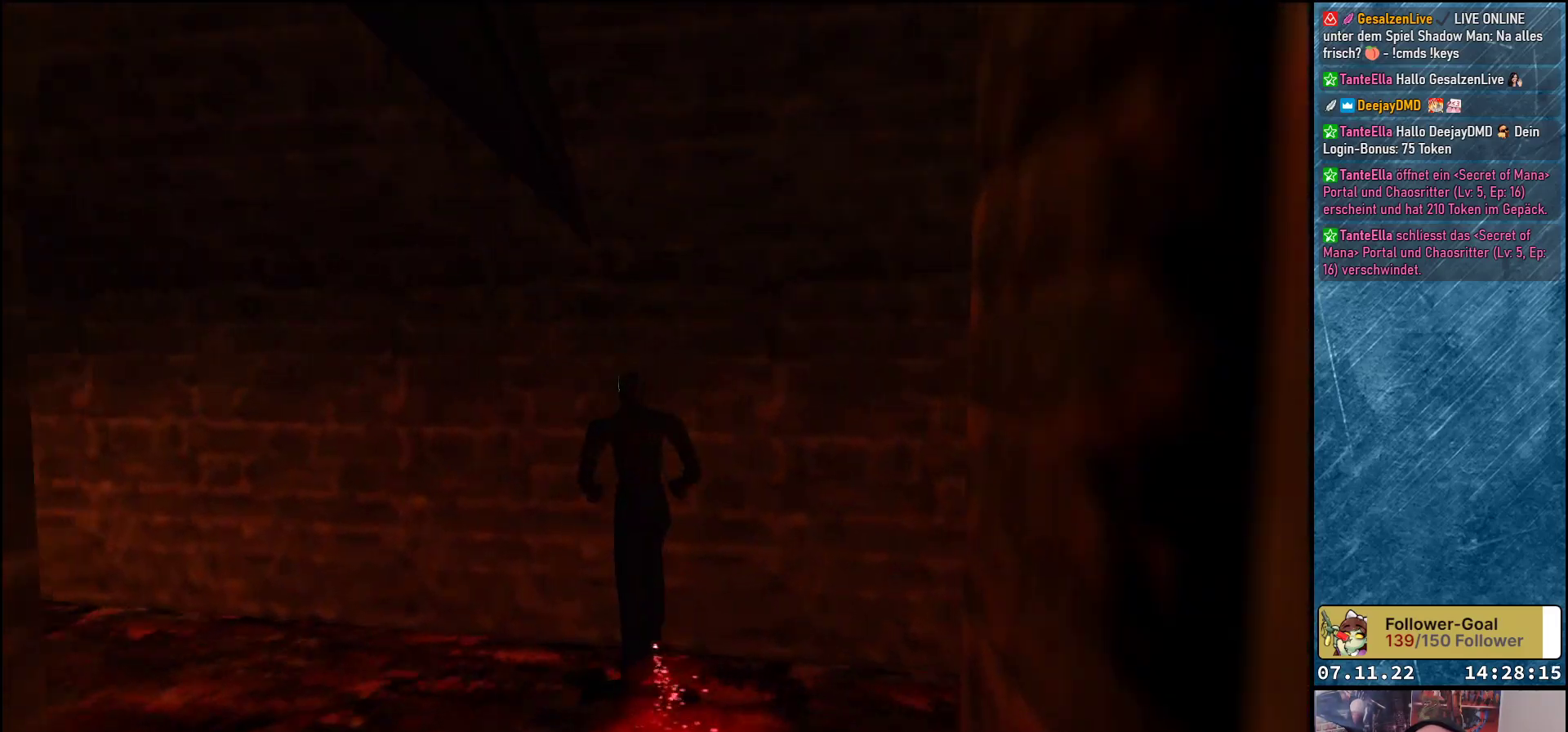
{"buttons": ["DPAD_UP", "DPAD_LEFT"], "left_stick": "center", "events": []}
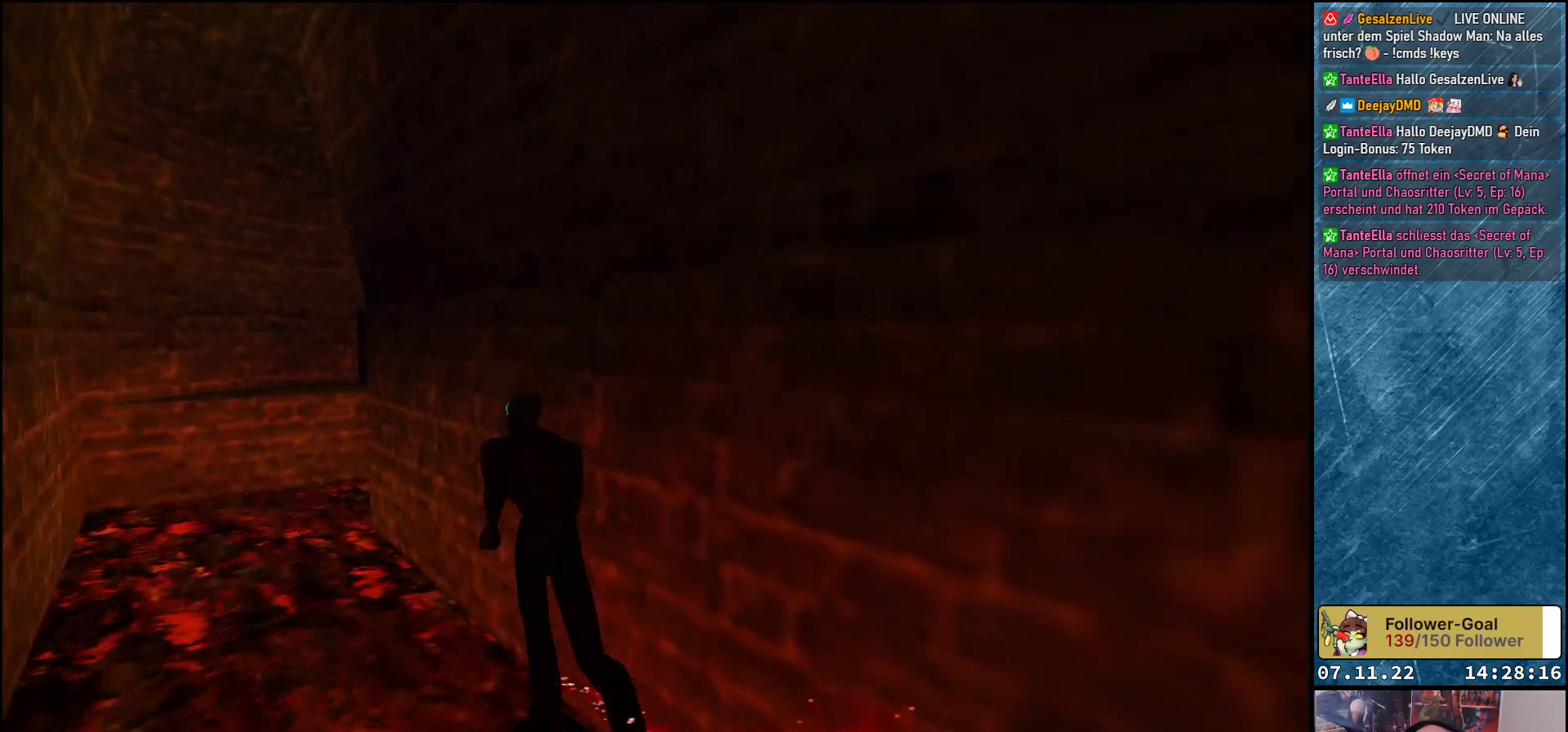
{"buttons": ["DPAD_UP"], "left_stick": "center", "events": [[100, "DPAD_LEFT", "up"]]}